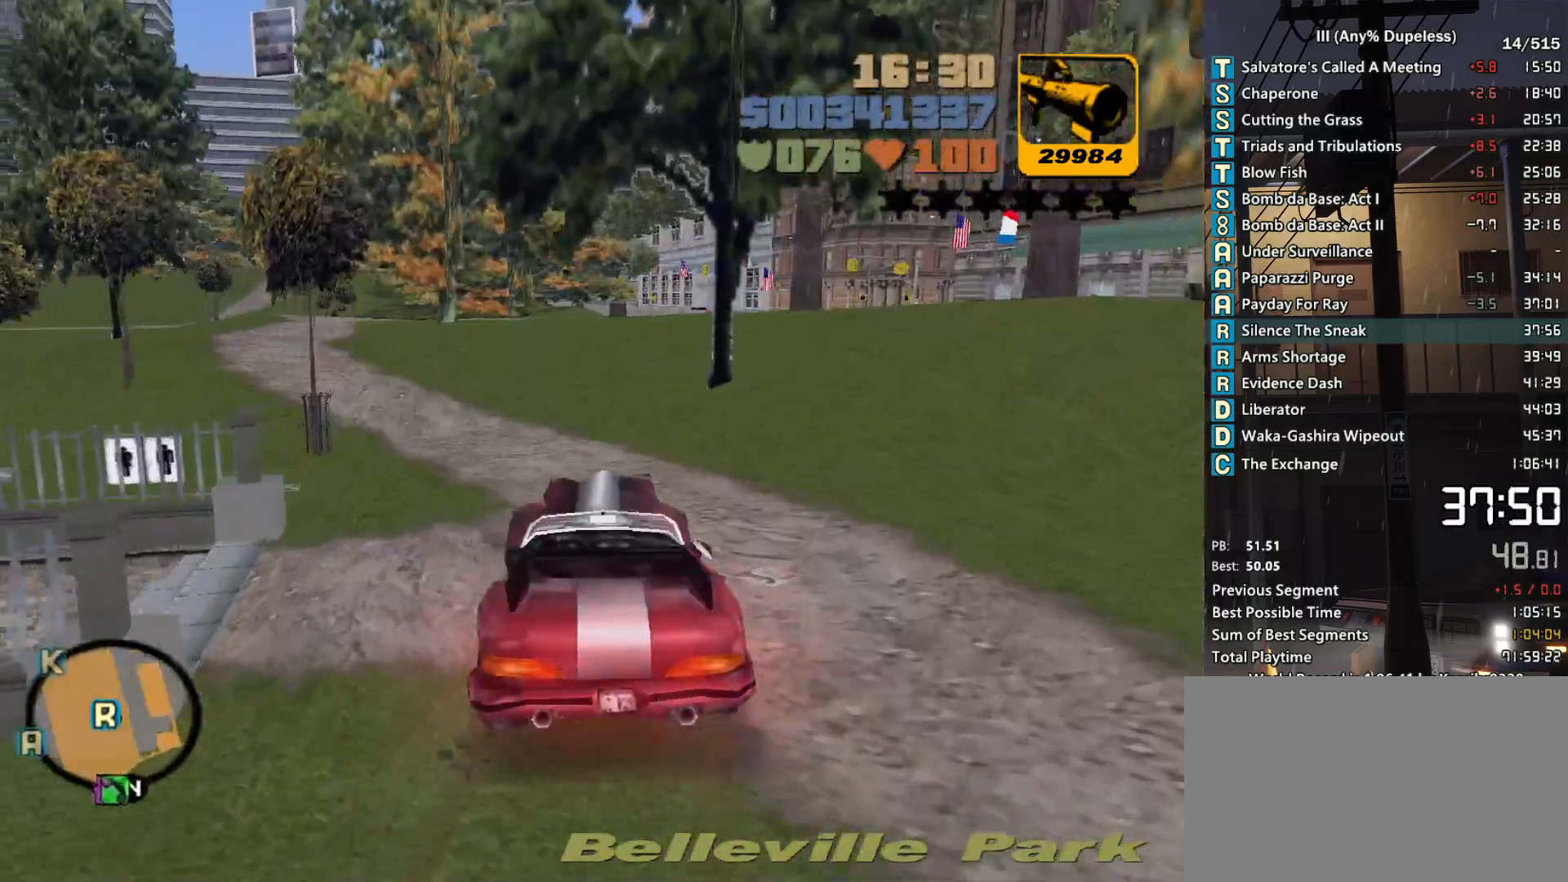
Gameplay with keyboard and mouse; each line is a JSON object with the keys and mouse buttons held at the frame after it. "events" lists presses ("down") and releases ("up") of "a", "alt", "c", "caps_lock", "ctrl", "d", "down", "e", "escape", "f", "f1", "f2", "f3", "left", "num4", "num6", "q", "r", "right", "s", "shift", "space", "tab", "tilde", "up", "w", "x", "z", "mouse_left", "mouse_middle", "mouse_right", "mouse_mb4", "mouse_mb5", "mouse_wheel_up" and "mouse_wheel_down" between this image and that frame as [ms after this image, input, new state], when the widget could be followed in between. "mouse_left", "mouse_middle", "mouse_right", "mouse_mb4", "mouse_mb5", "mouse_wheel_up", "mouse_wheel_down" = the "left", "middle", "right", "mb4", "mb5", "wheel_up", "wheel_down" buttons of the "mouse" list. No other keys are recorded. Not read: mouse_move.
{"keys": ["a", "space", "w"], "mouse": [], "events": [[16, "f", "down"], [66, "a", "down"], [66, "f", "up"], [166, "f", "down"], [266, "f", "up"], [300, "s", "up"], [450, "w", "down"]]}
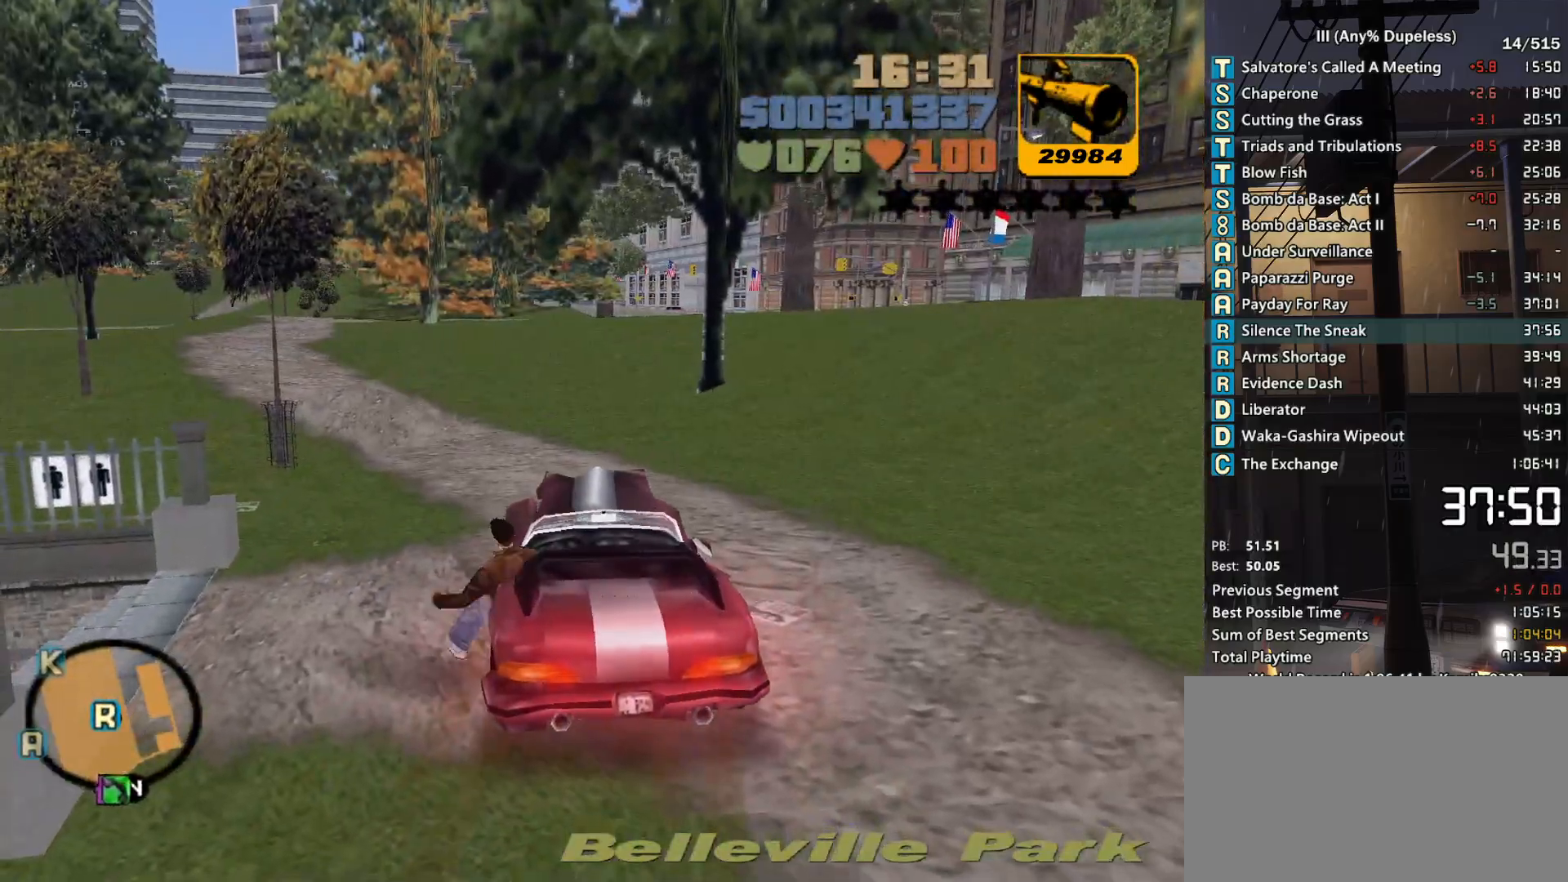
{"keys": ["space", "w"], "mouse": [], "events": [[33, "a", "up"], [416, "q", "down"], [466, "q", "up"]]}
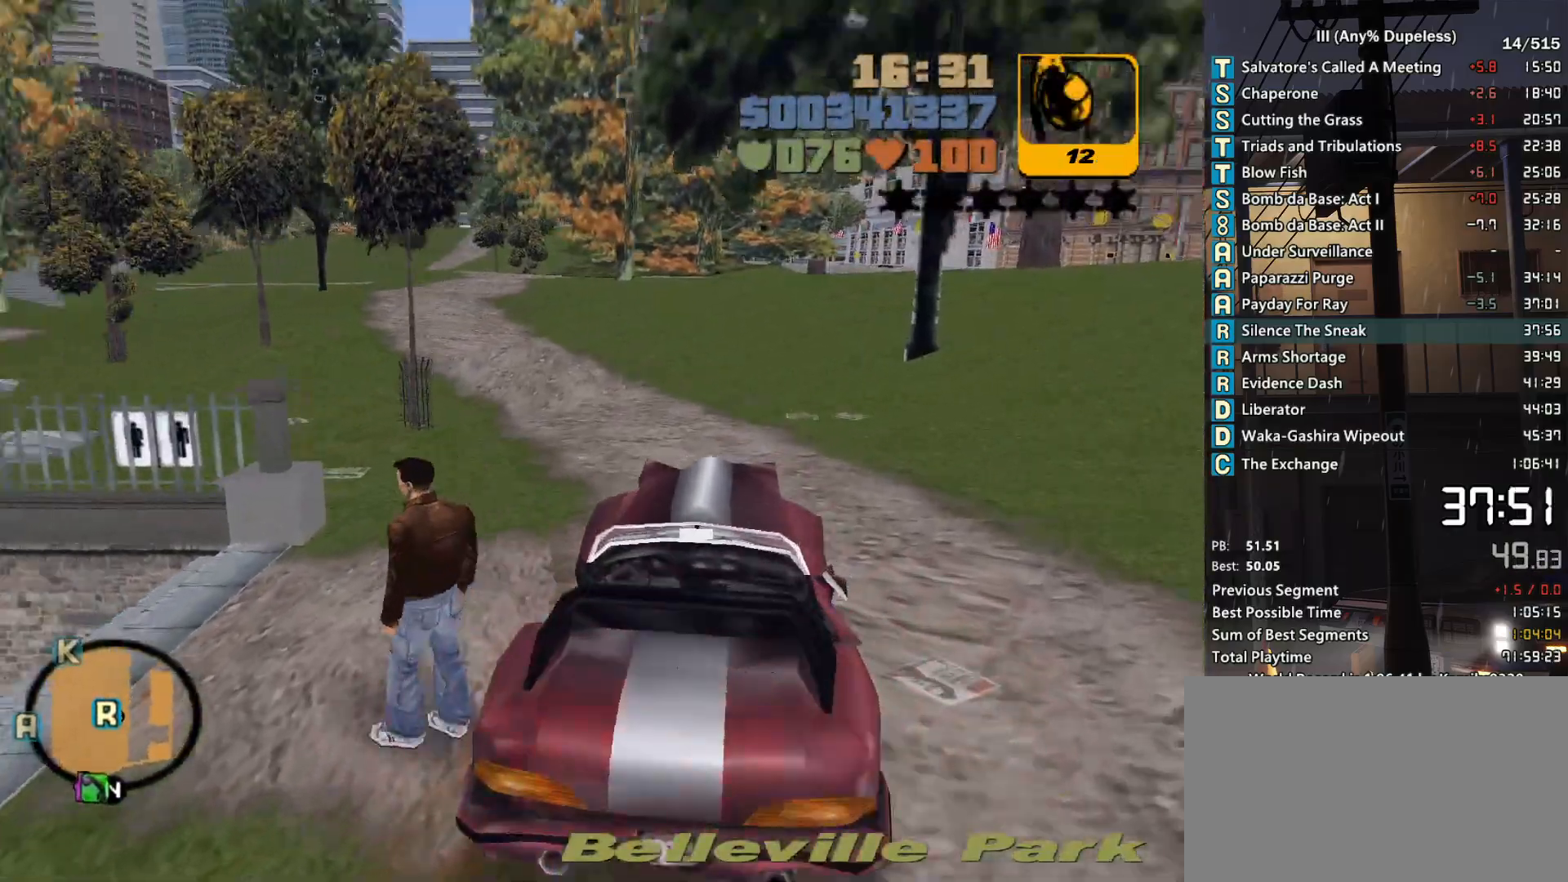
{"keys": ["space", "w"], "mouse": [], "events": []}
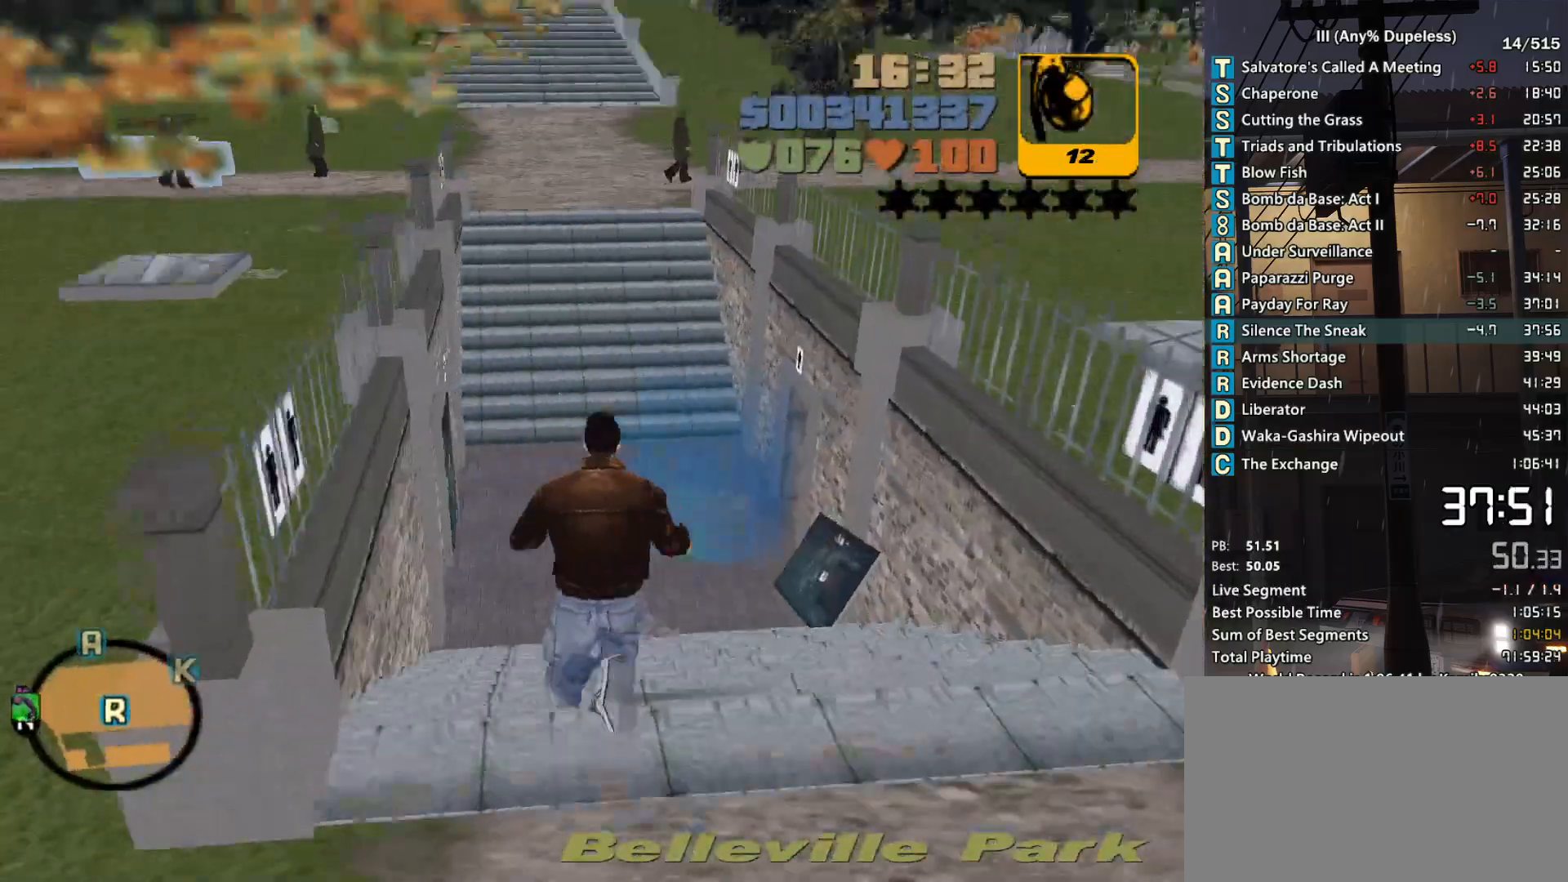
{"keys": ["w"], "mouse": [], "events": [[350, "space", "up"]]}
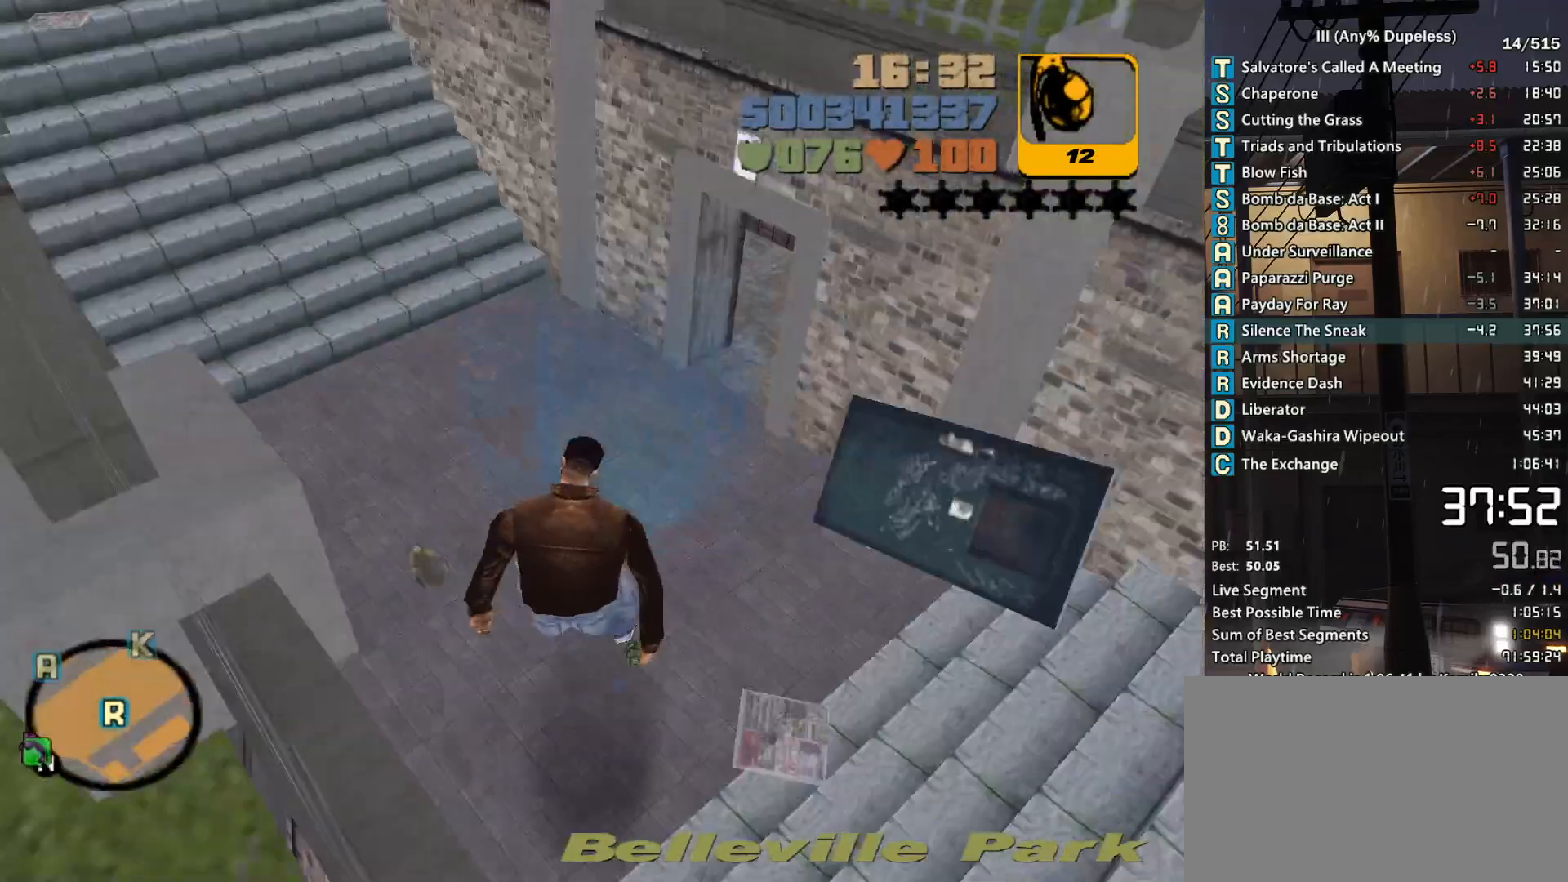
{"keys": ["z"], "mouse": [], "events": [[500, "w", "up"], [500, "z", "down"]]}
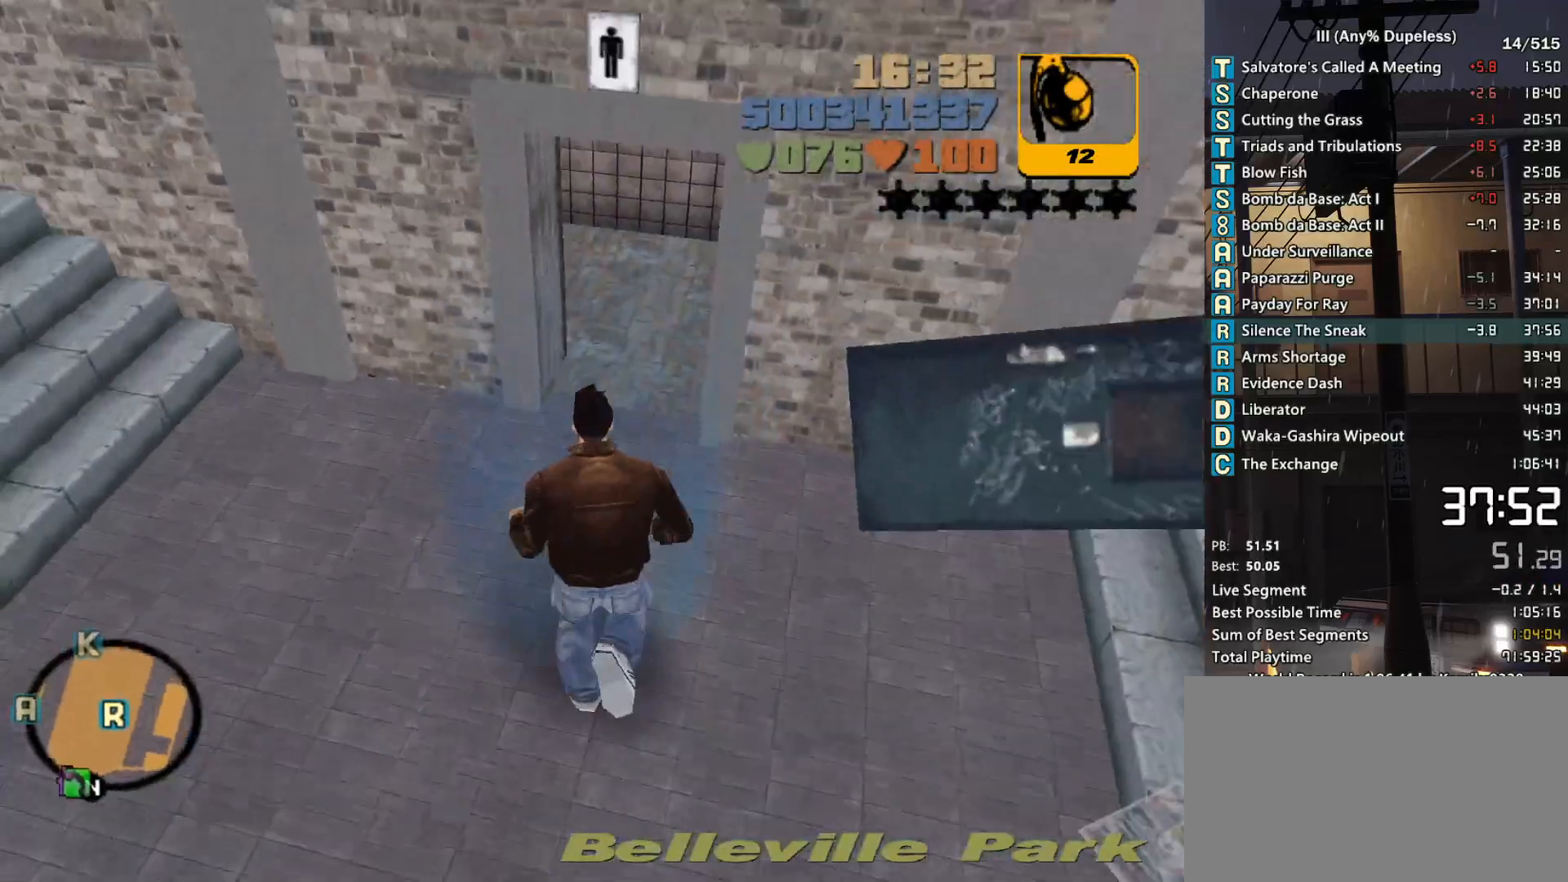
{"keys": ["space"], "mouse": ["left"], "events": [[50, "z", "up"], [433, "mouse_left", "down"], [433, "space", "down"]]}
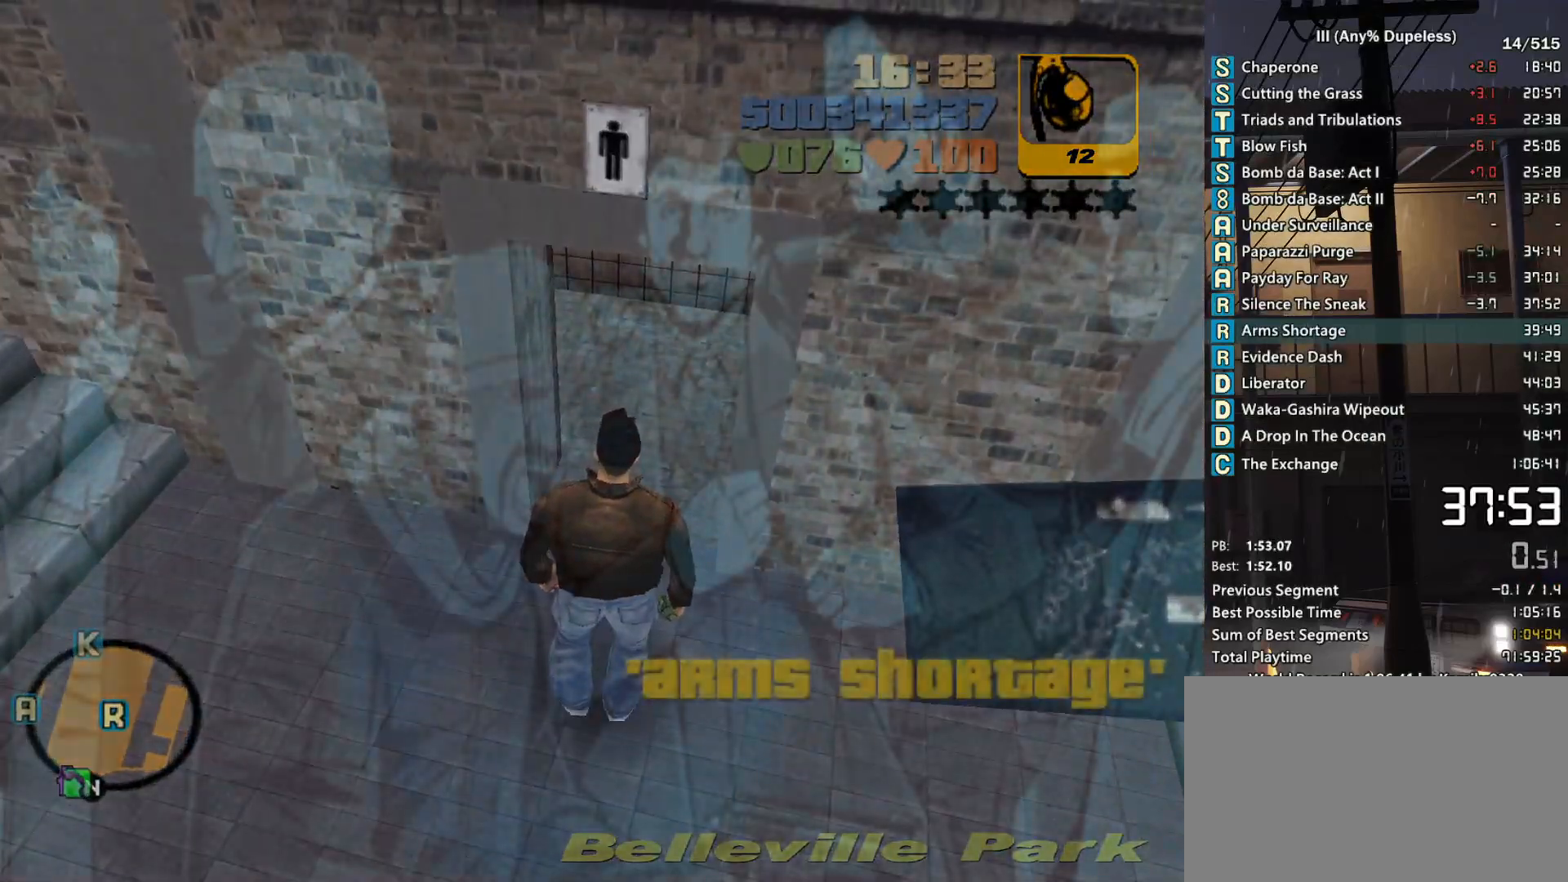
{"keys": [], "mouse": [], "events": [[16, "mouse_left", "up"], [16, "space", "up"], [66, "mouse_left", "down"], [116, "space", "down"], [166, "space", "up"], [216, "mouse_left", "up"], [250, "mouse_left", "down"], [250, "space", "down"], [350, "mouse_left", "up"], [350, "space", "up"], [400, "mouse_left", "down"], [400, "space", "down"], [500, "mouse_left", "up"], [500, "space", "up"]]}
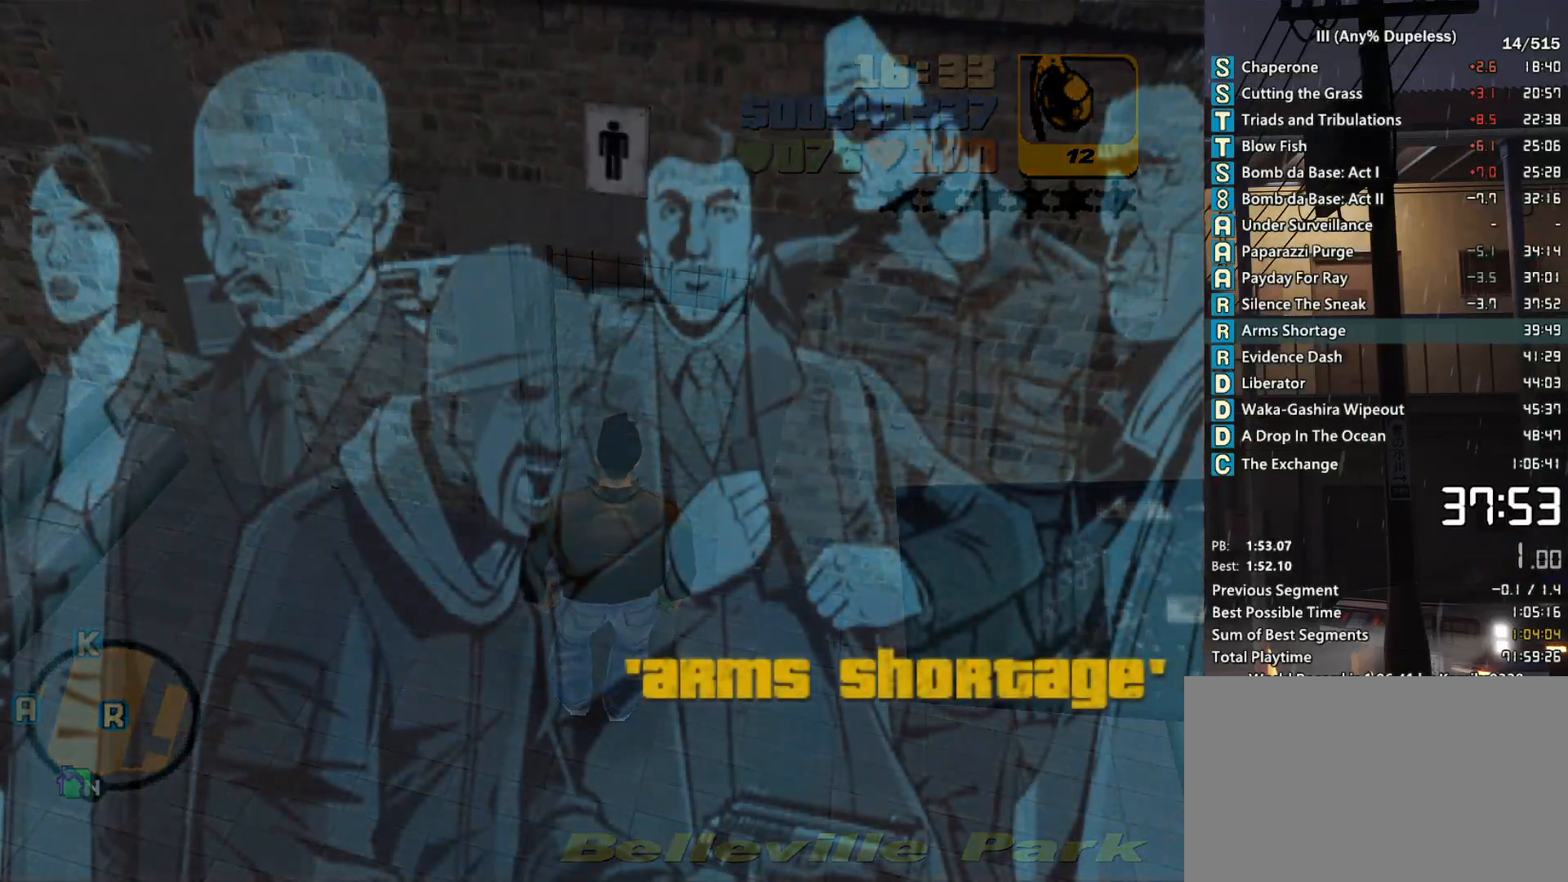
{"keys": ["space"], "mouse": [], "events": [[33, "mouse_left", "down"], [83, "space", "down"], [133, "mouse_left", "up"], [183, "space", "up"], [233, "mouse_left", "down"], [266, "space", "down"], [316, "mouse_left", "up"], [316, "space", "up"], [366, "mouse_left", "down"], [416, "space", "down"], [466, "mouse_left", "up"]]}
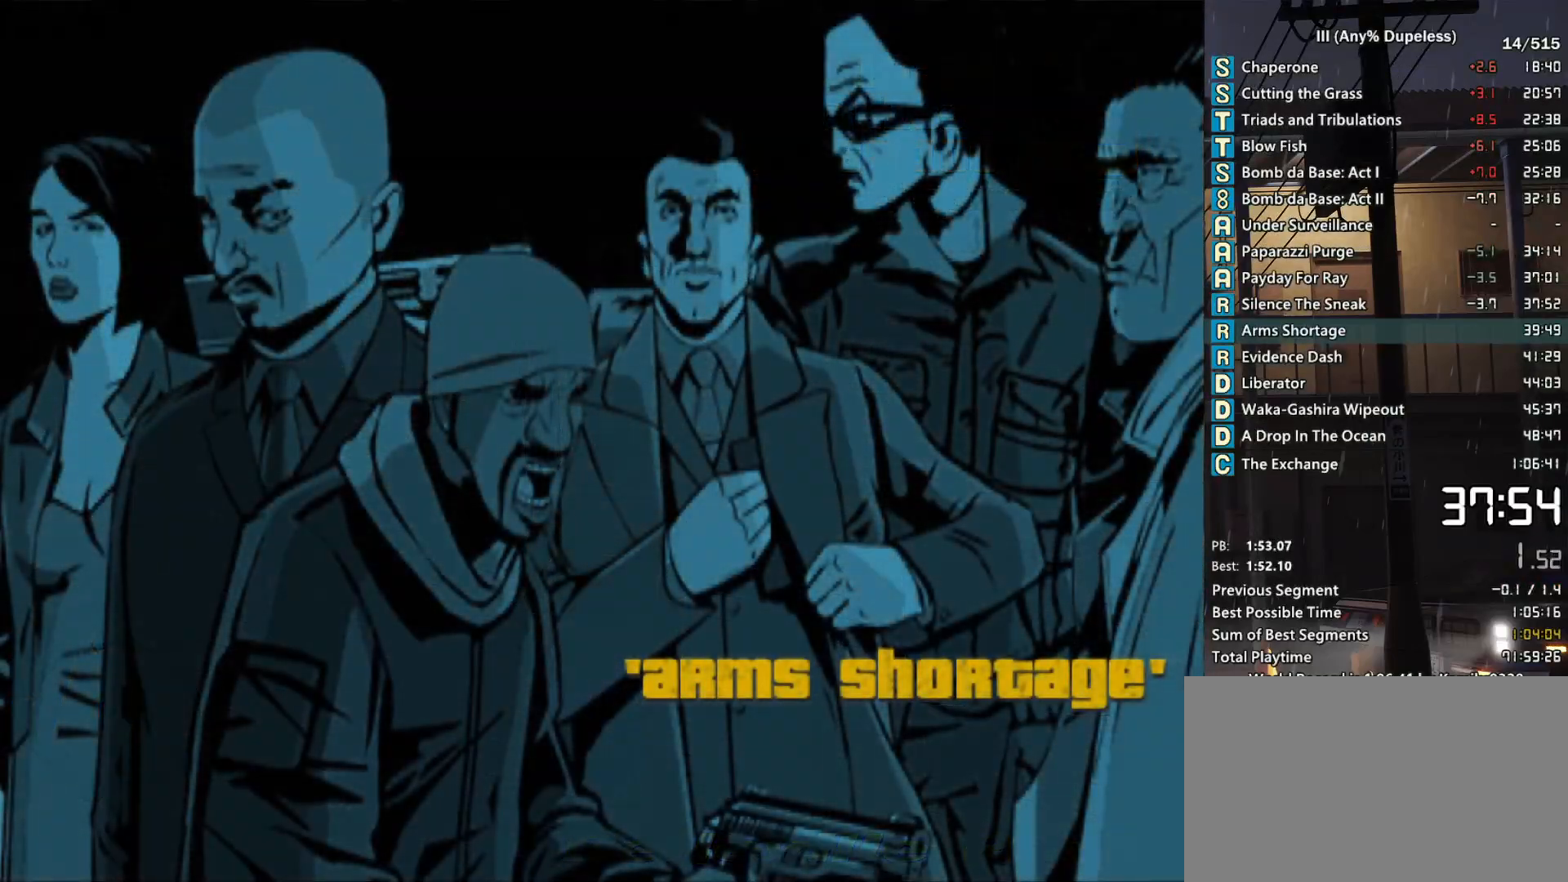
{"keys": ["space"], "mouse": [], "events": [[16, "space", "up"], [50, "mouse_left", "down"], [100, "space", "down"], [150, "mouse_left", "up"], [150, "space", "up"], [200, "mouse_left", "down"], [250, "space", "down"], [283, "mouse_left", "up"], [333, "space", "up"], [383, "mouse_left", "down"], [433, "mouse_left", "up"], [433, "space", "down"]]}
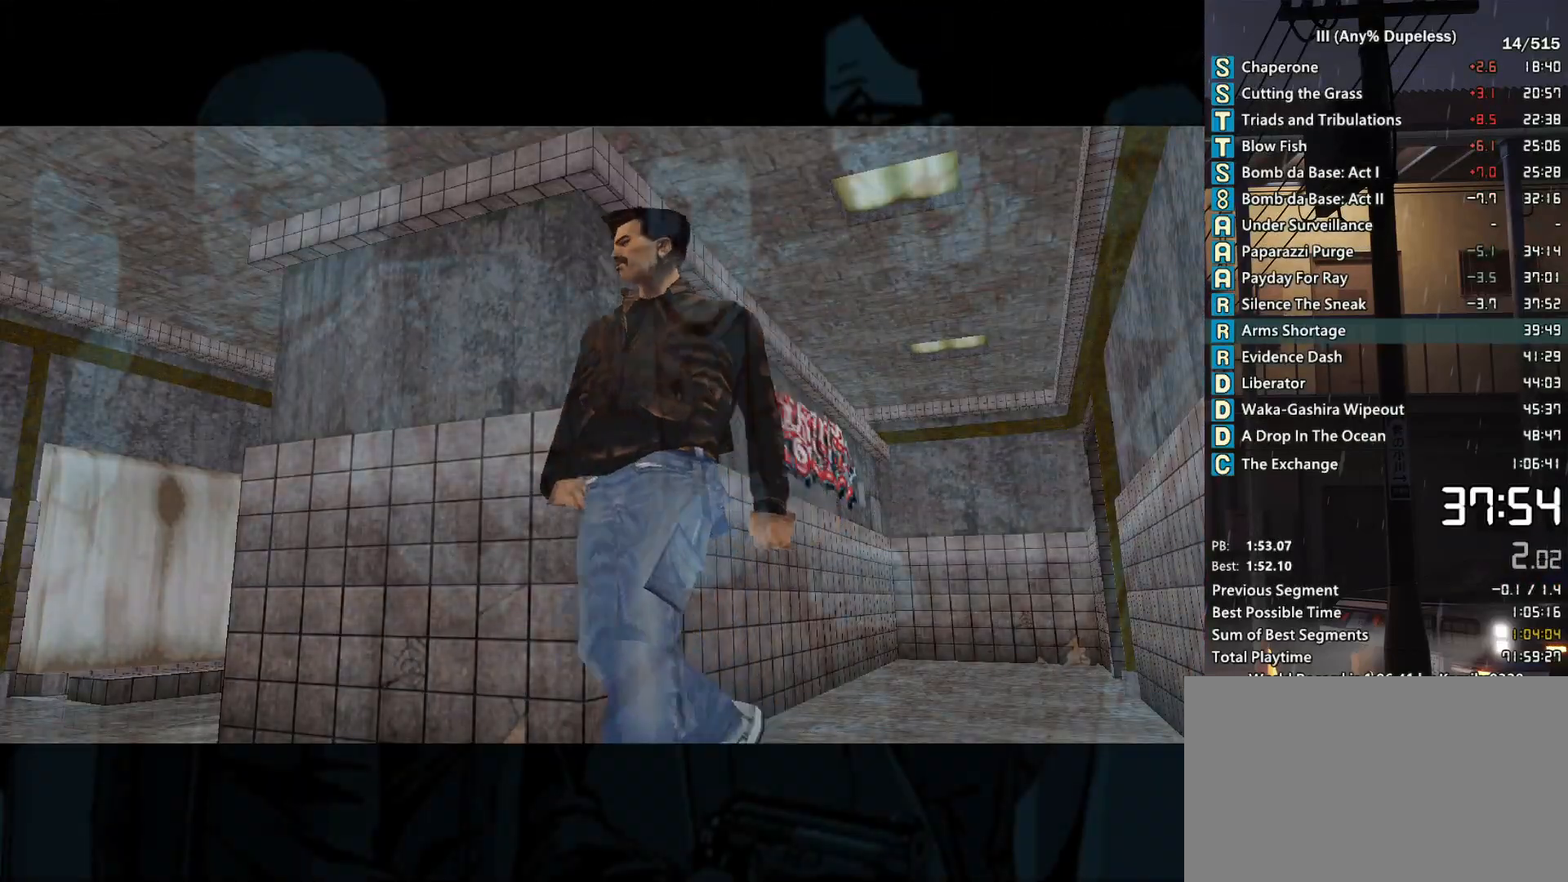
{"keys": ["space", "w"], "mouse": [], "events": [[16, "mouse_left", "down"], [16, "space", "up"], [16, "w", "down"], [66, "mouse_left", "up"], [66, "space", "down"], [166, "space", "up"], [200, "space", "down"]]}
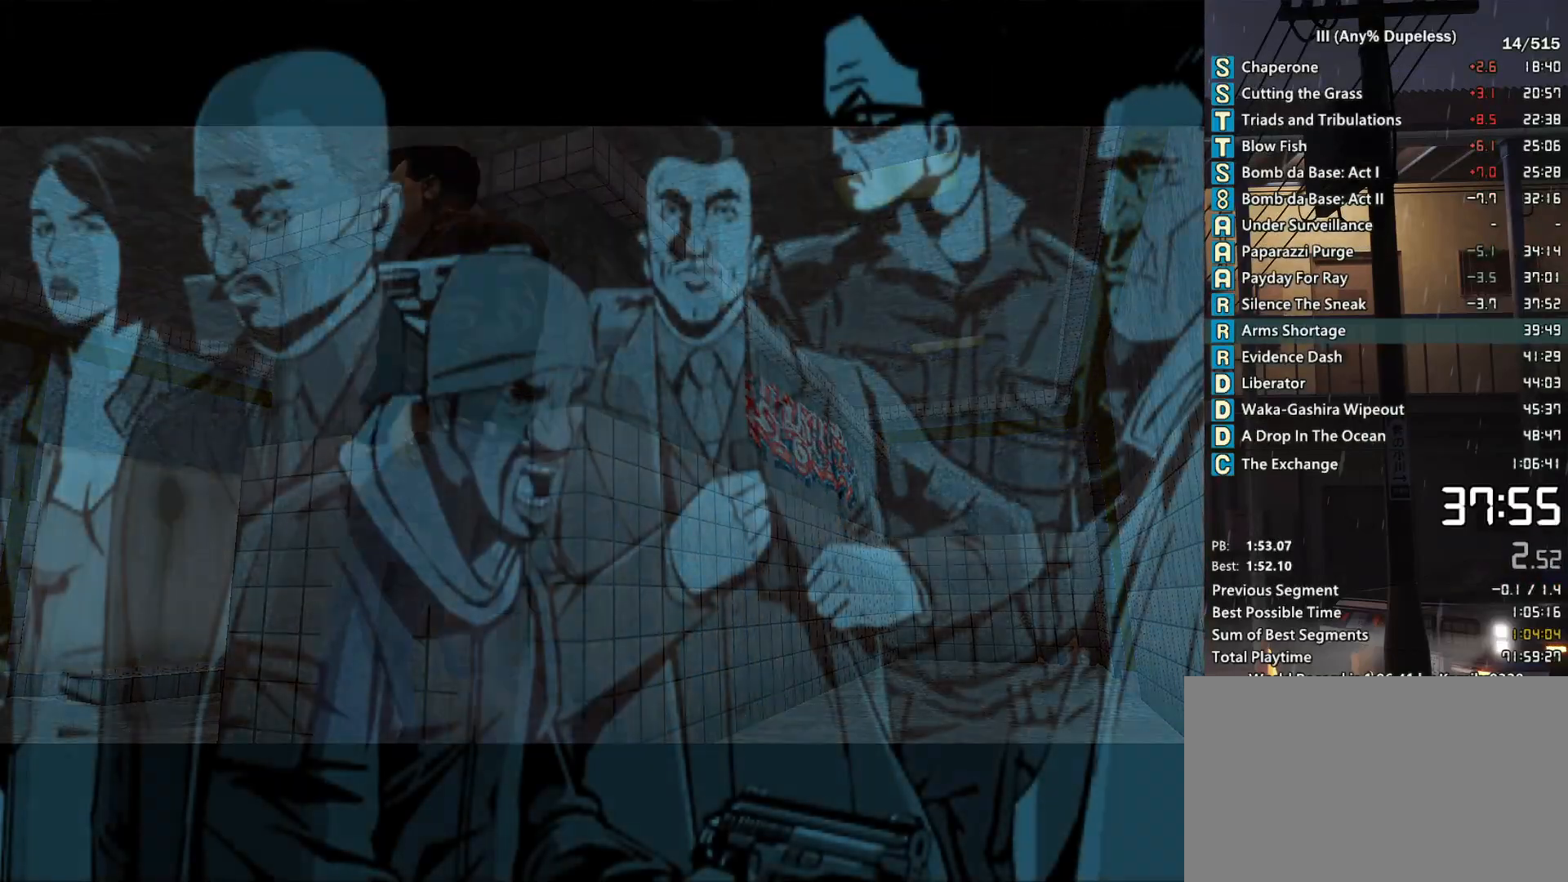
{"keys": ["space", "w"], "mouse": [], "events": []}
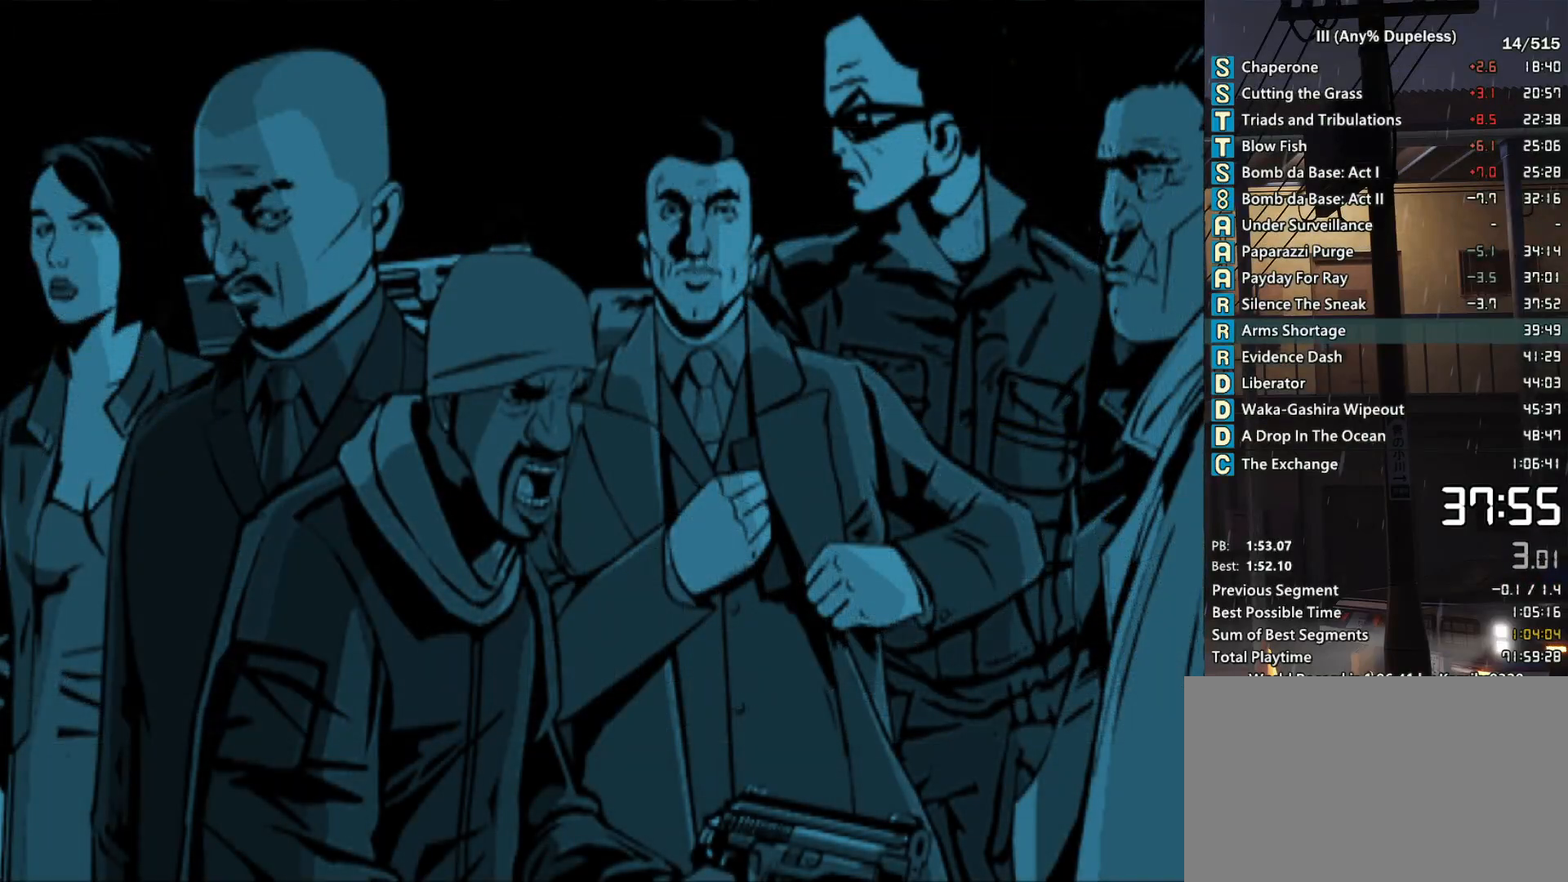
{"keys": ["space", "w"], "mouse": [], "events": []}
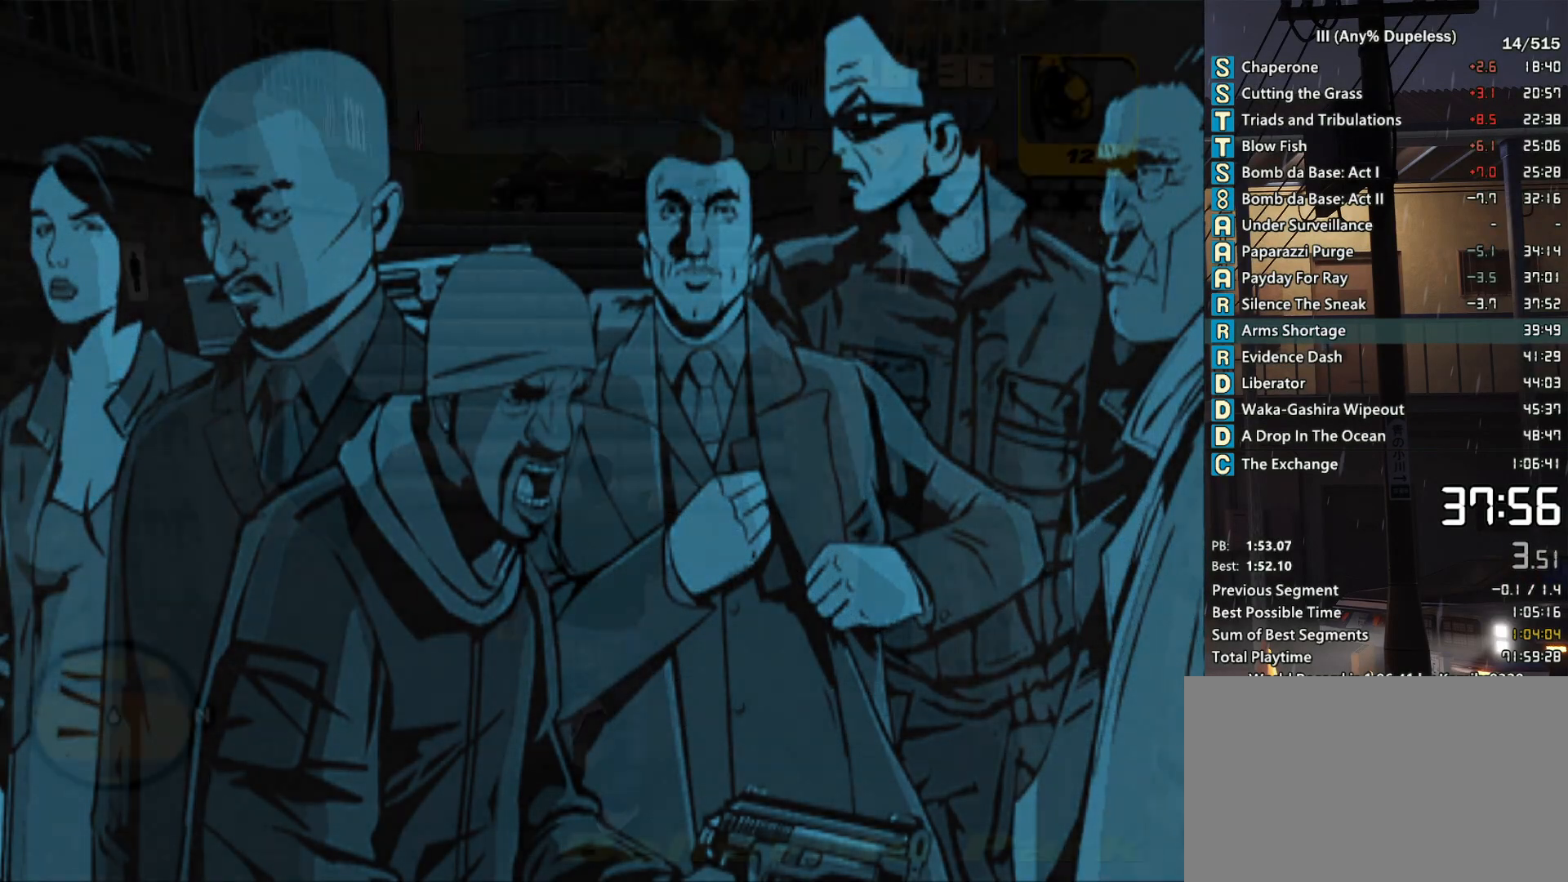
{"keys": ["space", "w"], "mouse": [], "events": []}
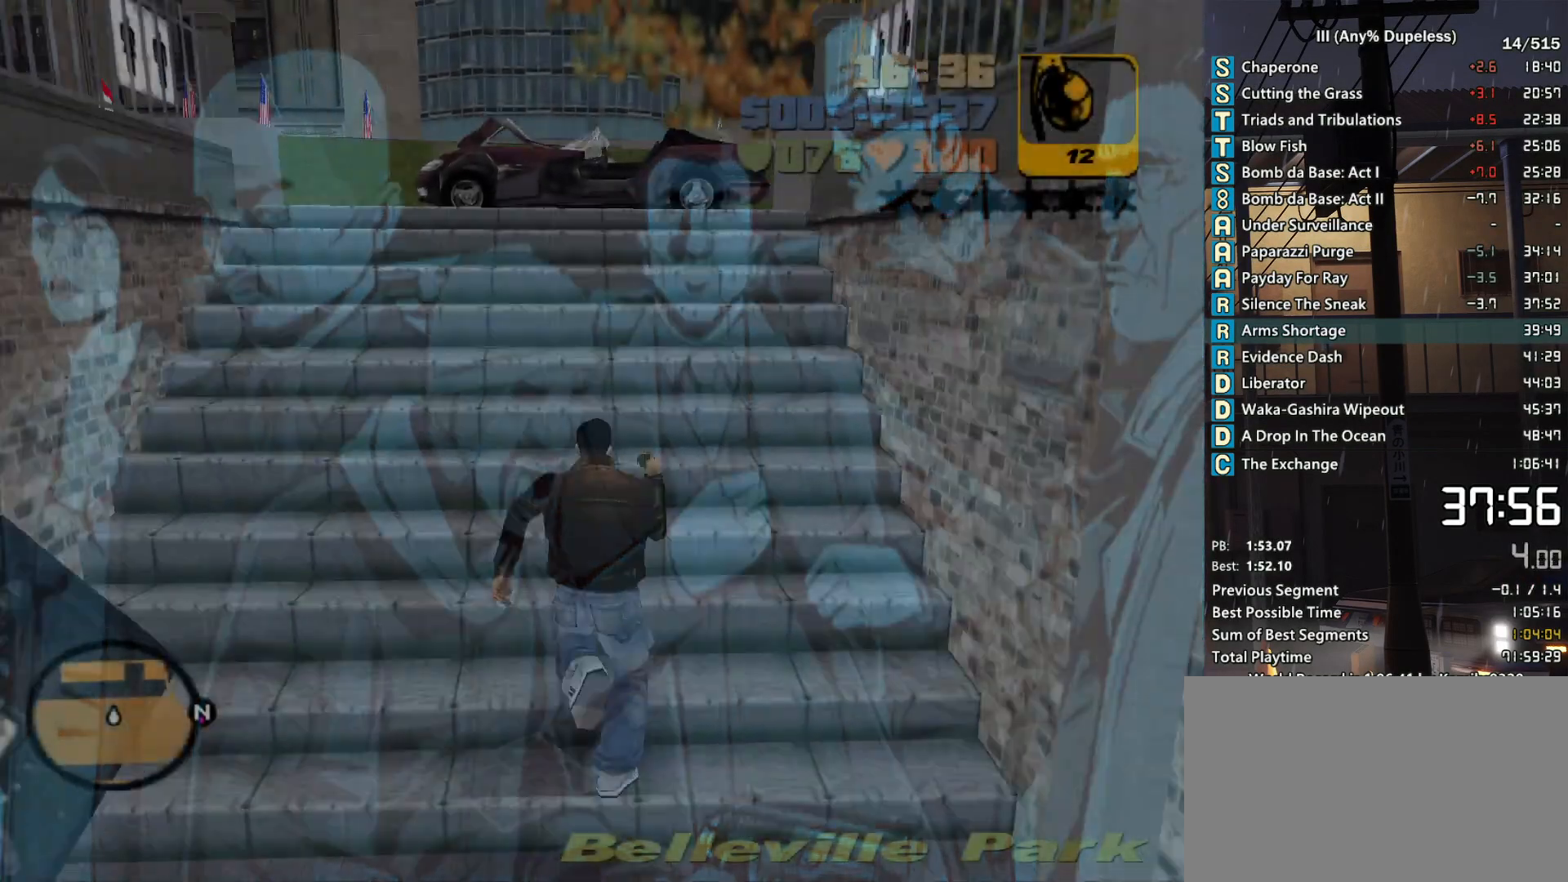
{"keys": ["f", "space", "w"], "mouse": [], "events": [[500, "f", "down"]]}
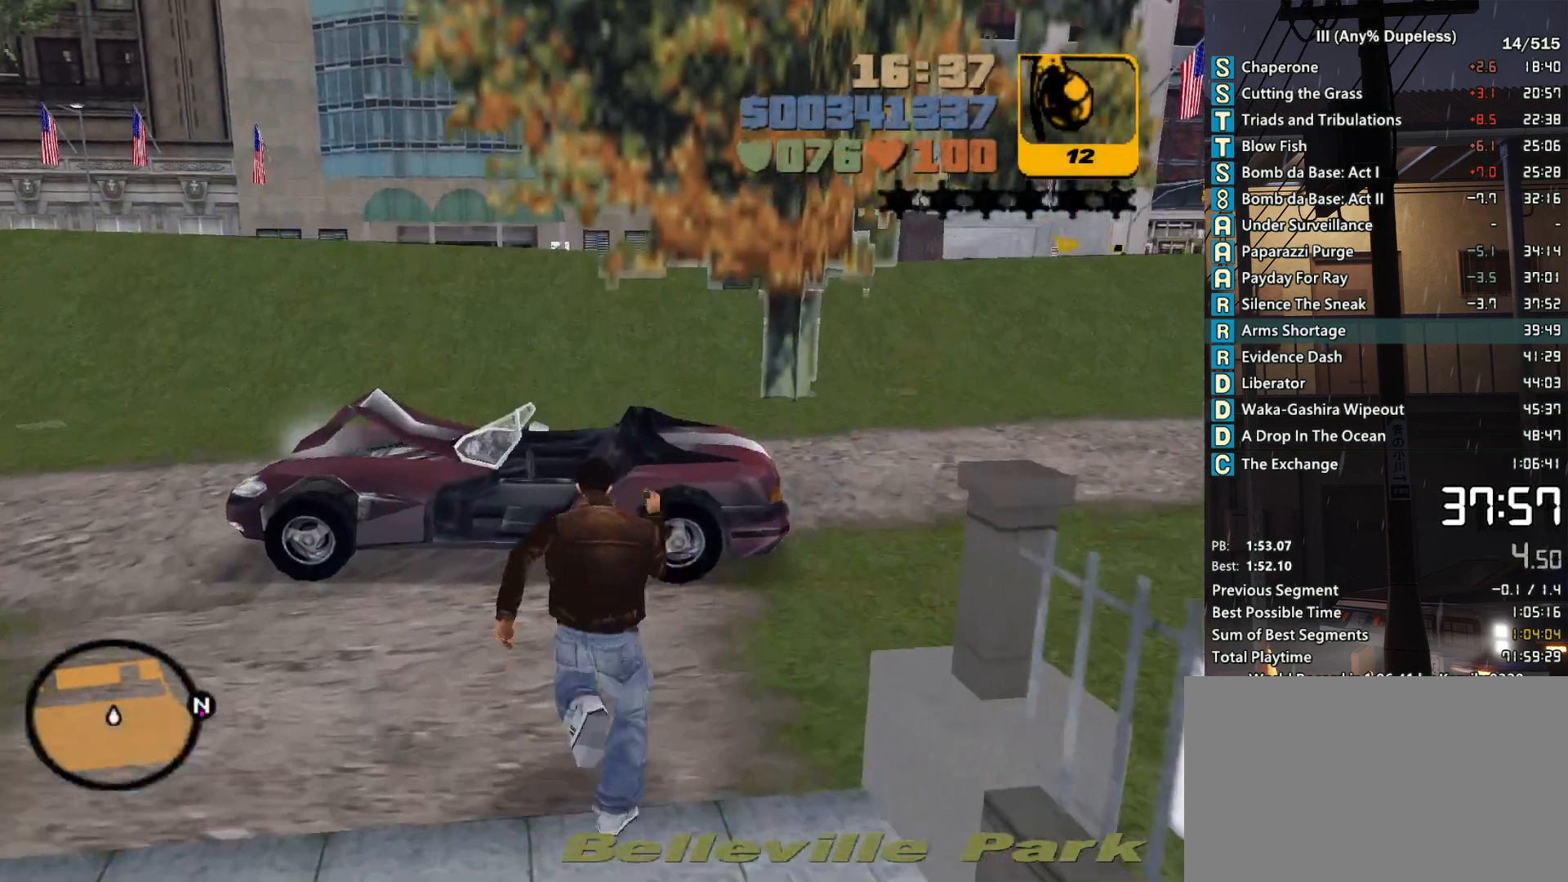
{"keys": ["d", "w"], "mouse": ["middle"], "events": [[150, "f", "up"], [150, "space", "up"], [333, "d", "down"], [383, "mouse_middle", "down"]]}
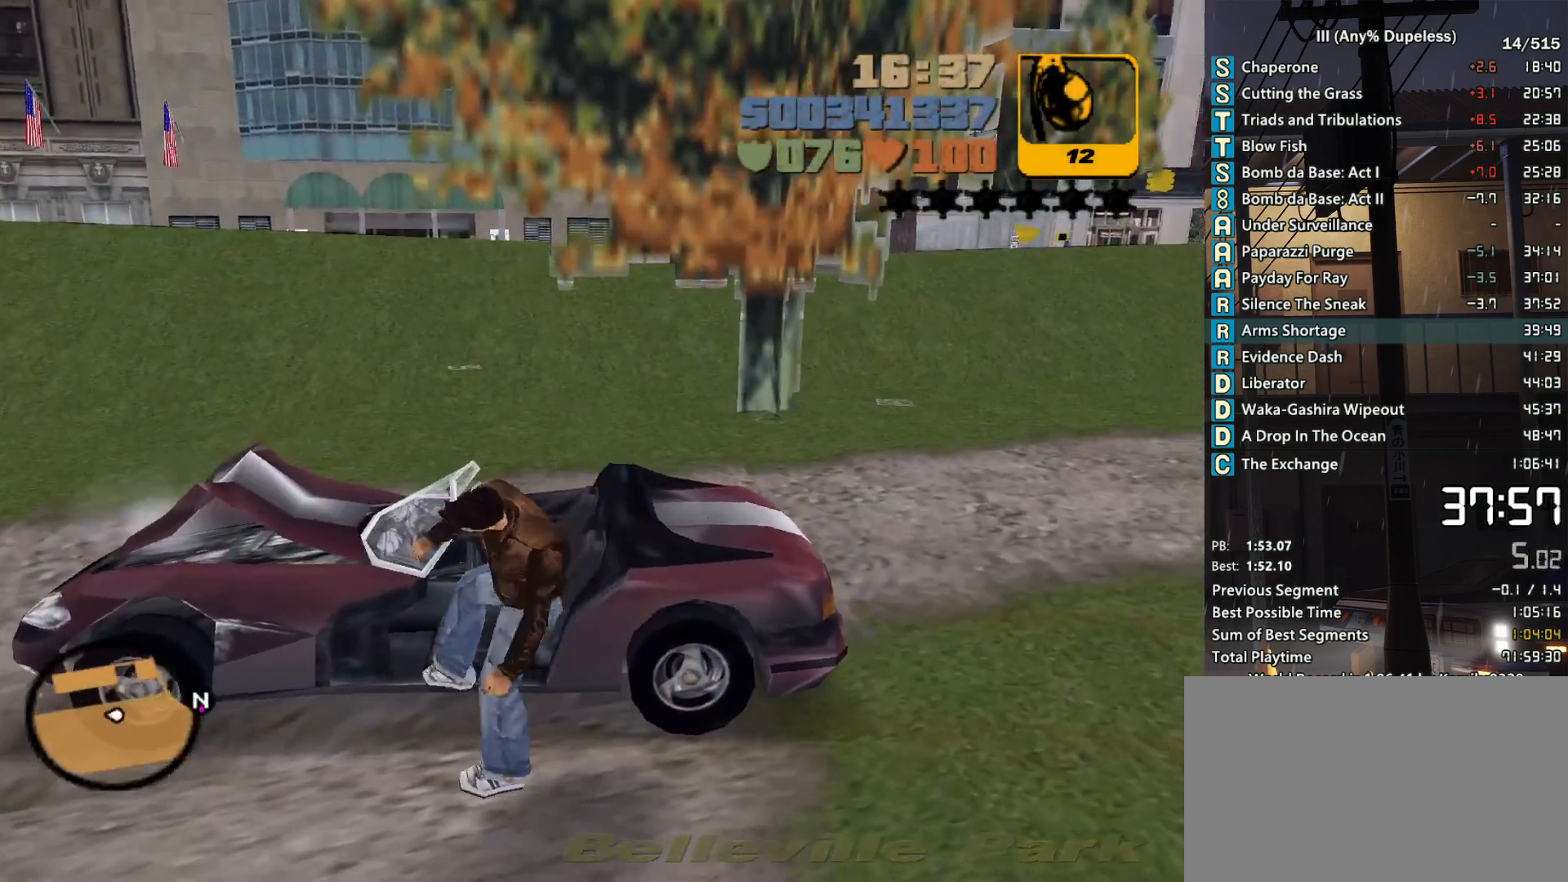
{"keys": ["d", "w"], "mouse": ["middle"], "events": []}
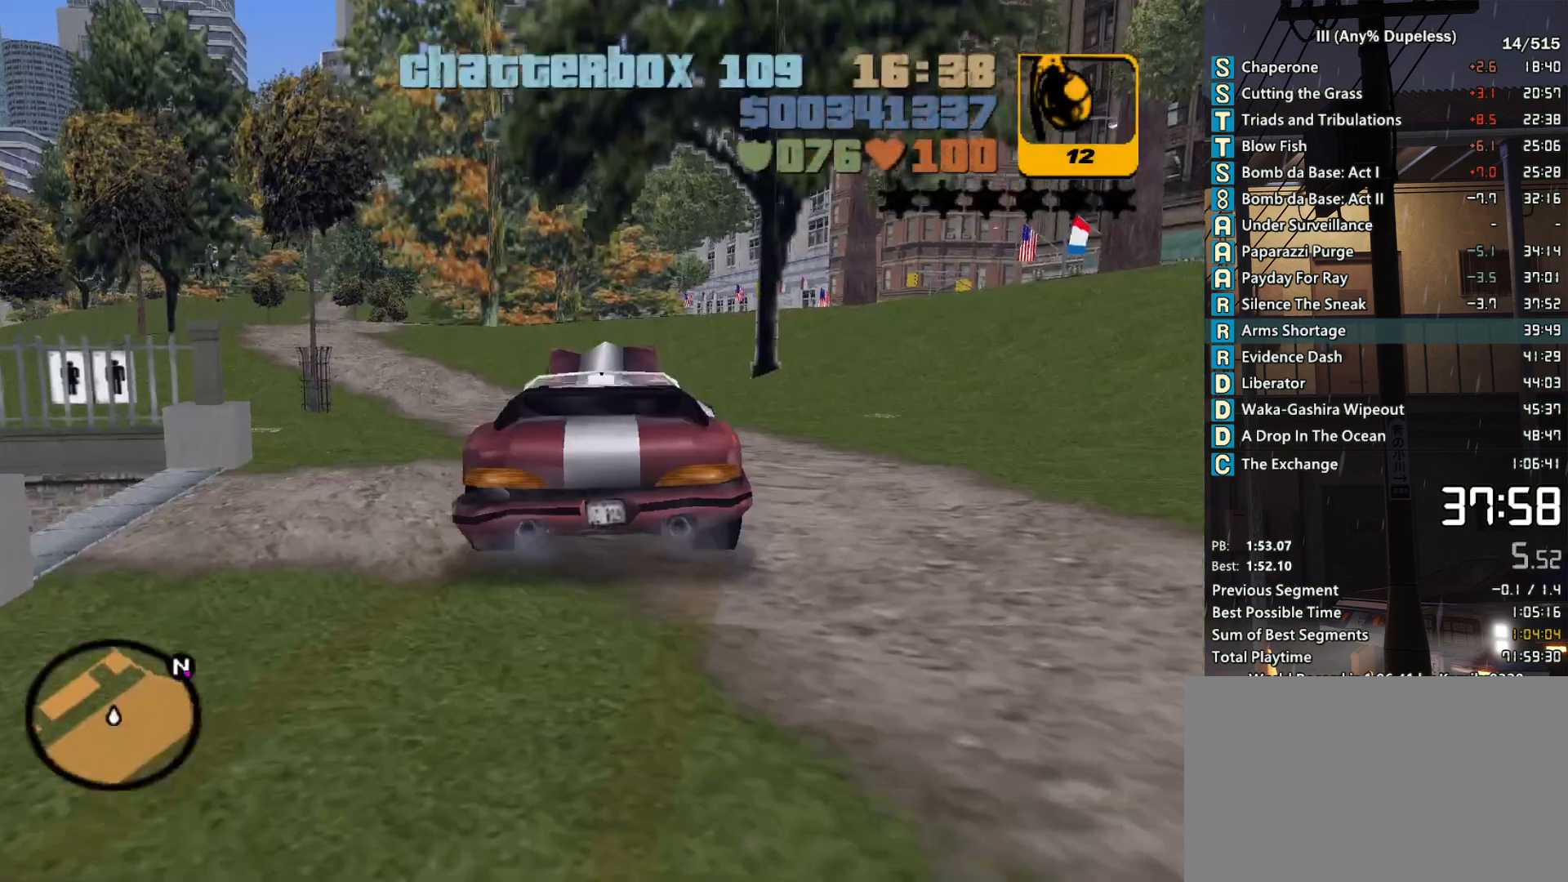
{"keys": ["d", "w"], "mouse": ["middle"], "events": []}
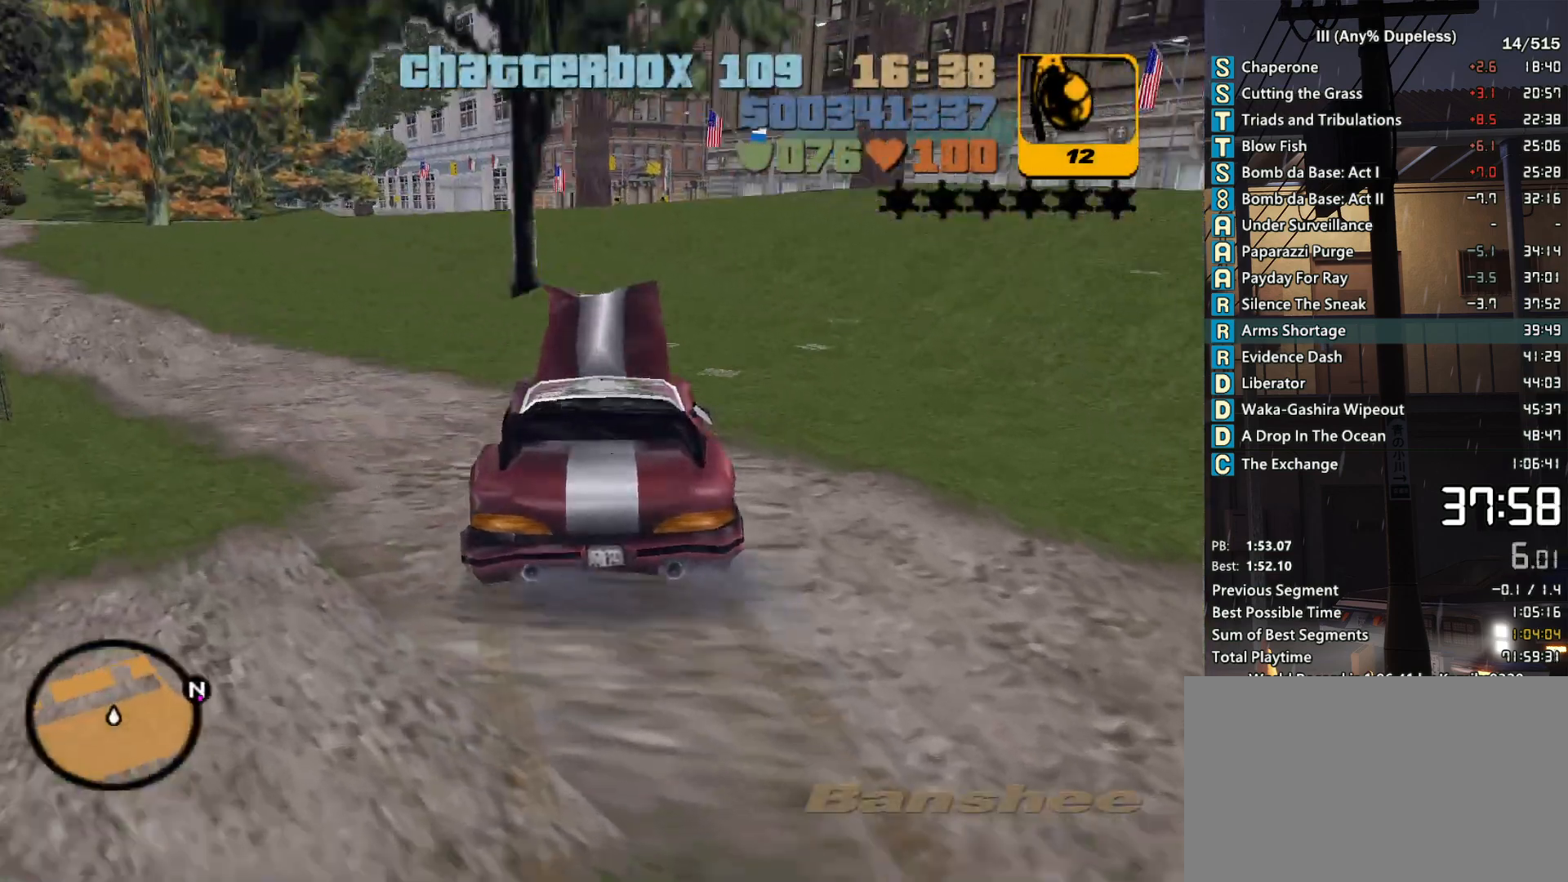
{"keys": ["d", "w"], "mouse": ["middle"], "events": [[283, "d", "up"], [383, "d", "down"]]}
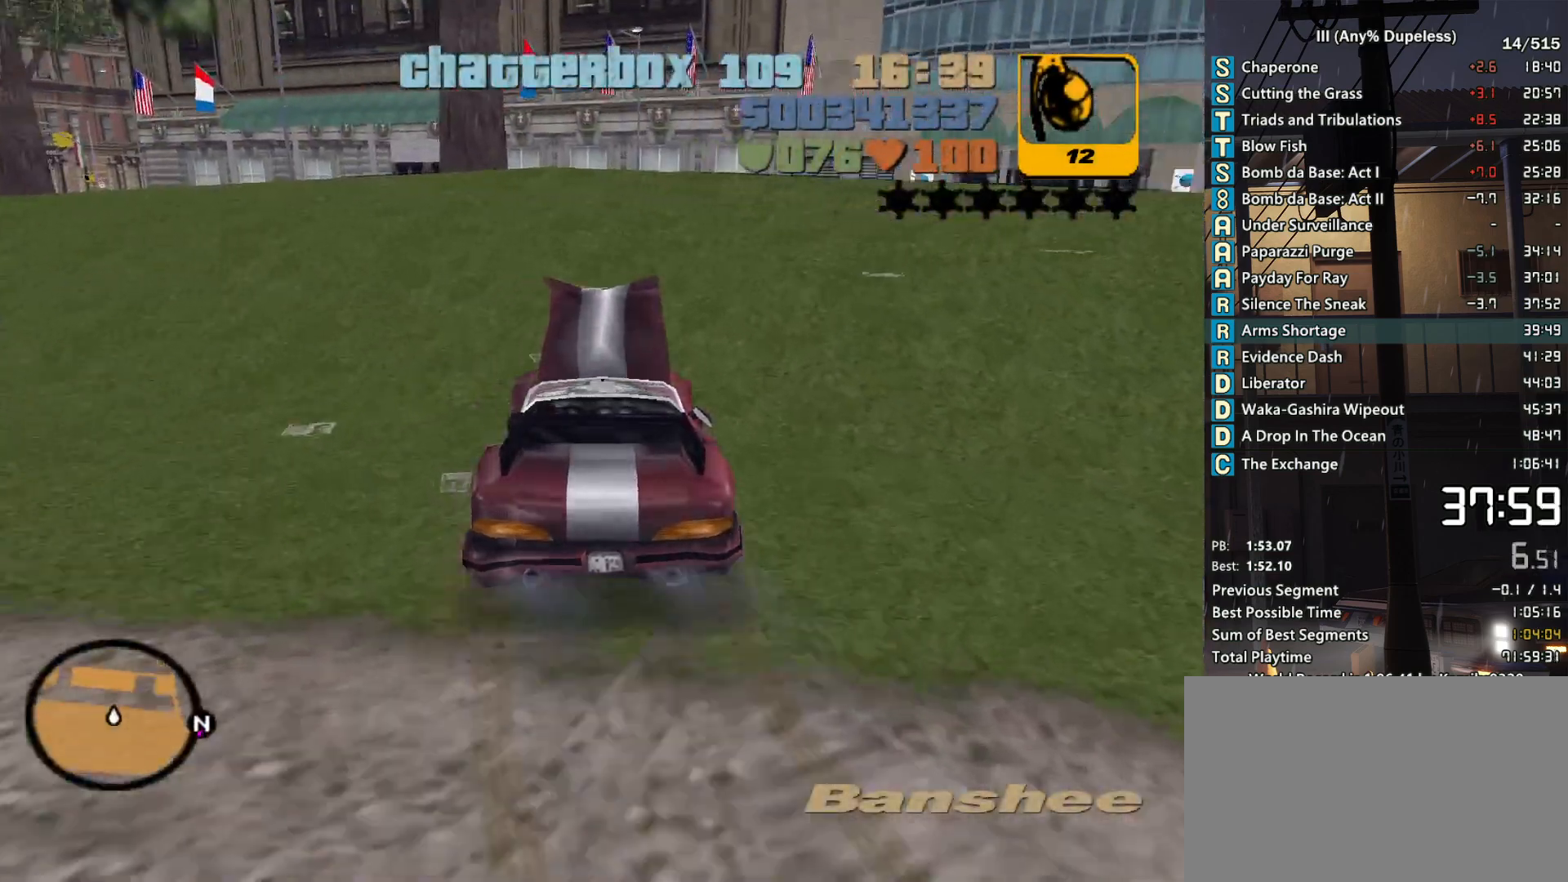
{"keys": ["d", "w"], "mouse": ["middle"], "events": [[116, "d", "up"], [250, "d", "down"]]}
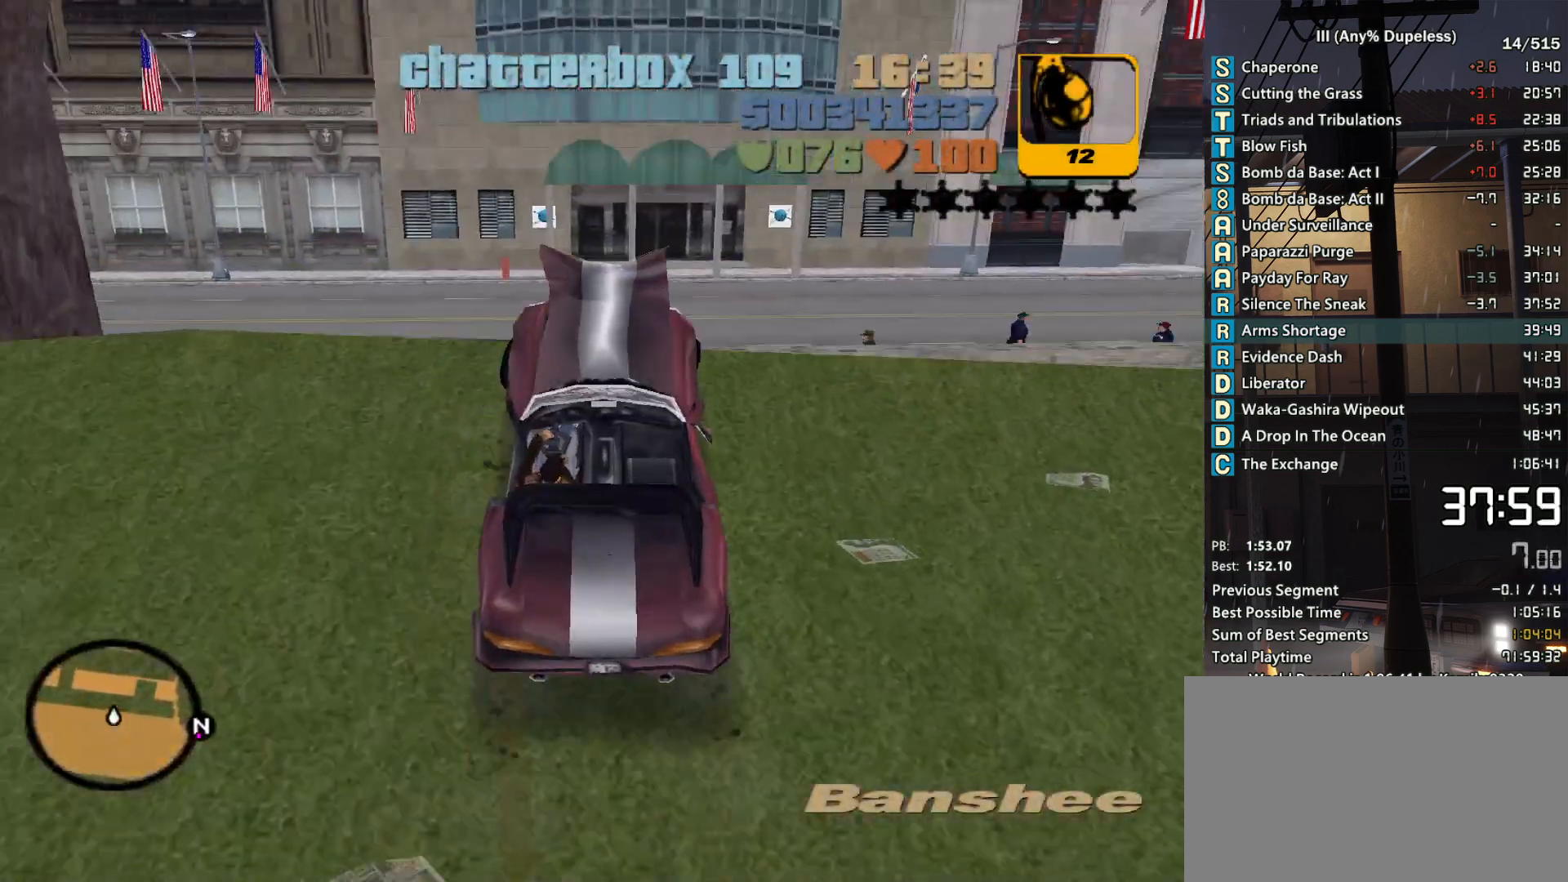
{"keys": ["w"], "mouse": [], "events": [[233, "d", "up"], [316, "mouse_middle", "up"]]}
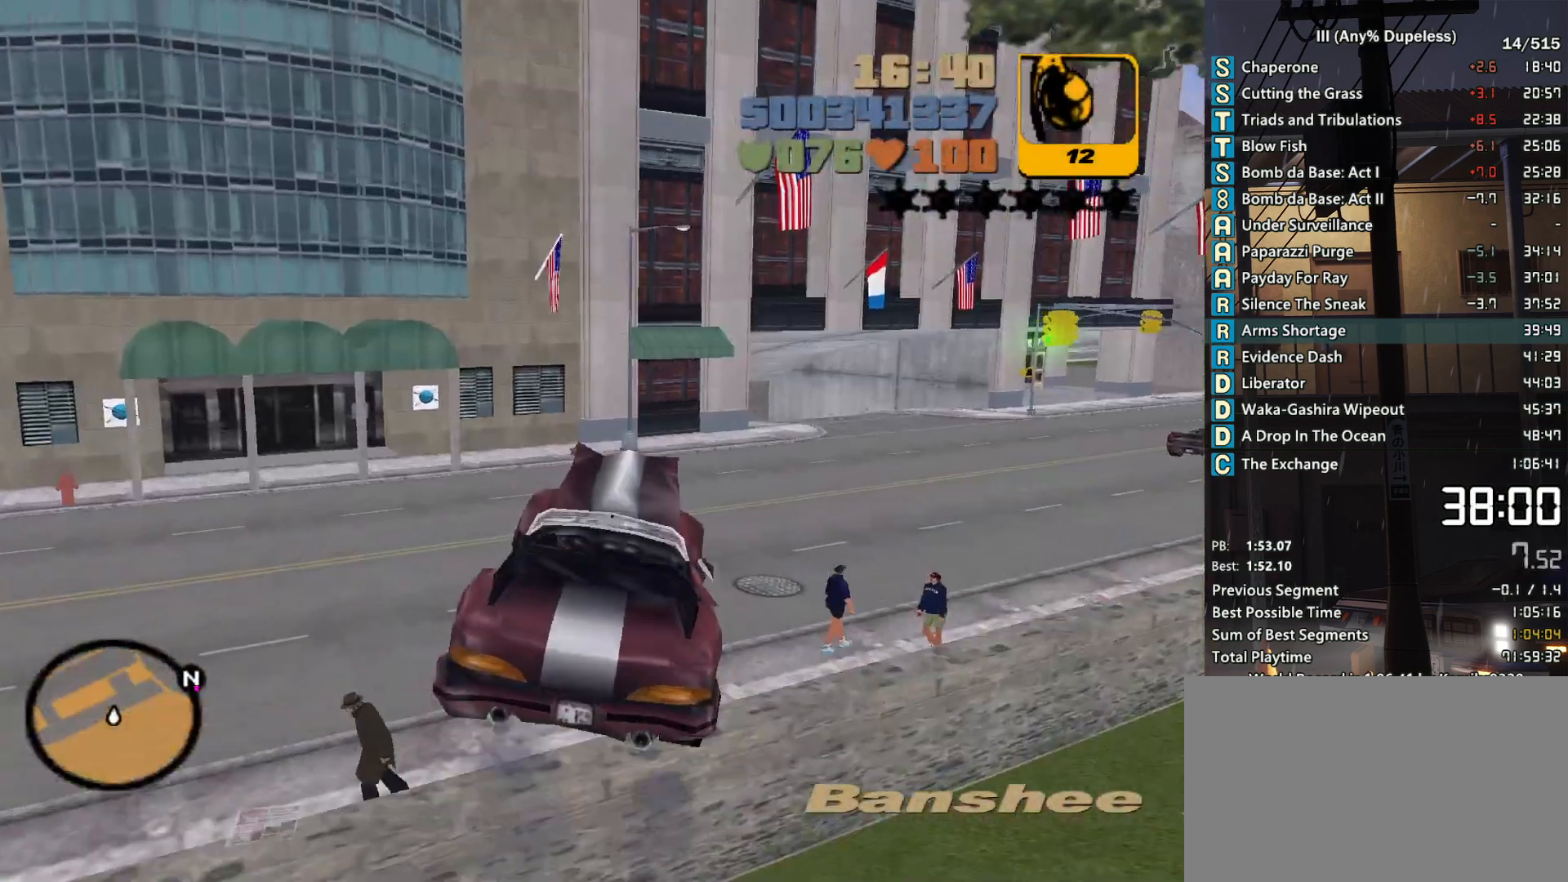
{"keys": ["w"], "mouse": [], "events": []}
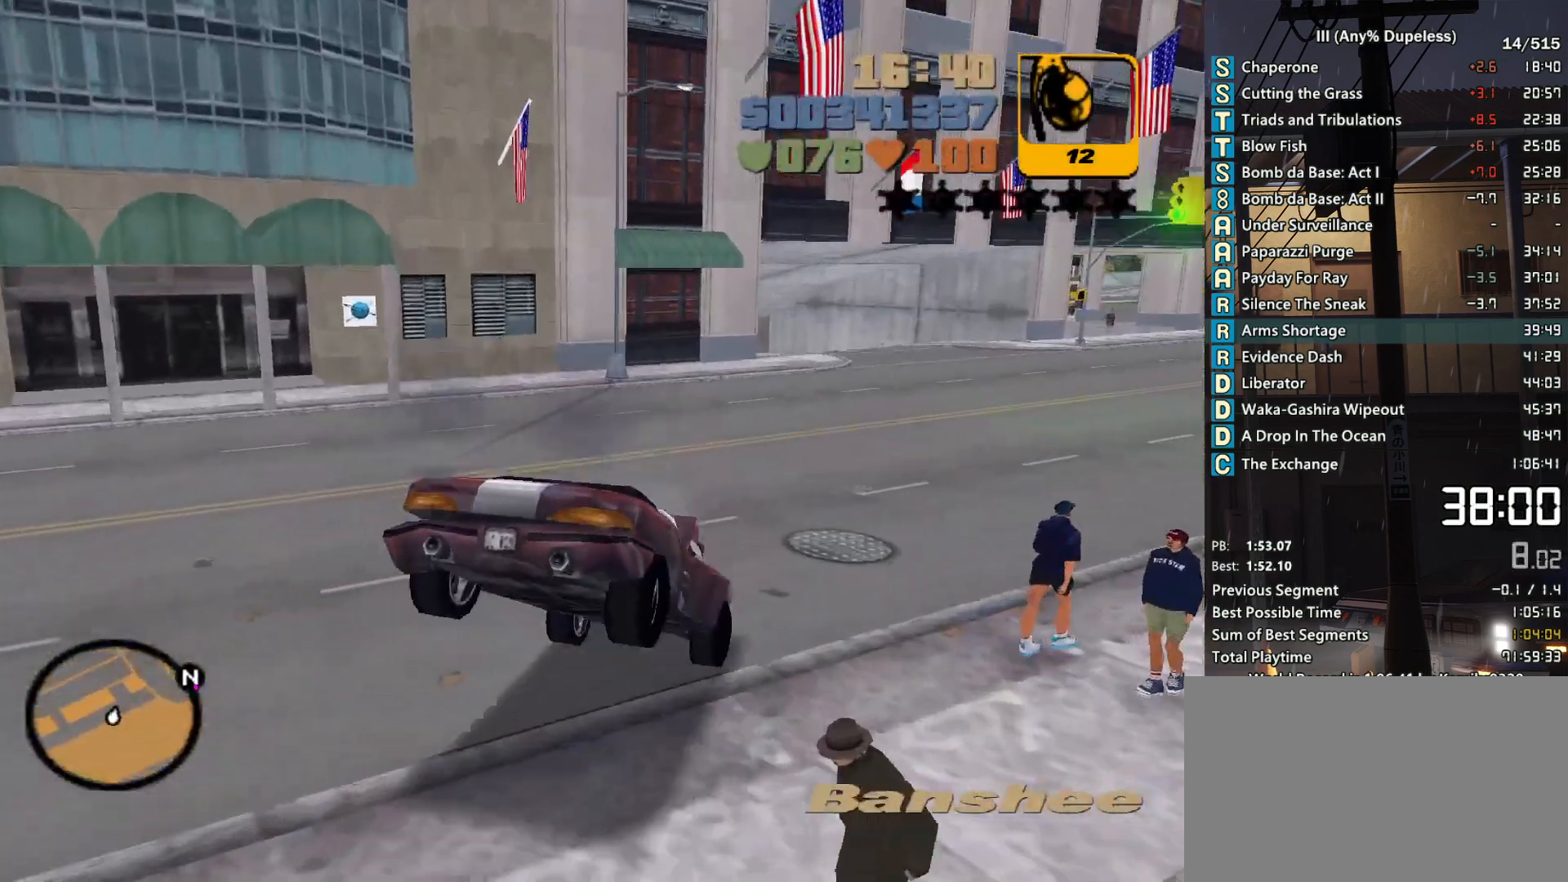
{"keys": ["d", "w"], "mouse": [], "events": [[483, "d", "down"]]}
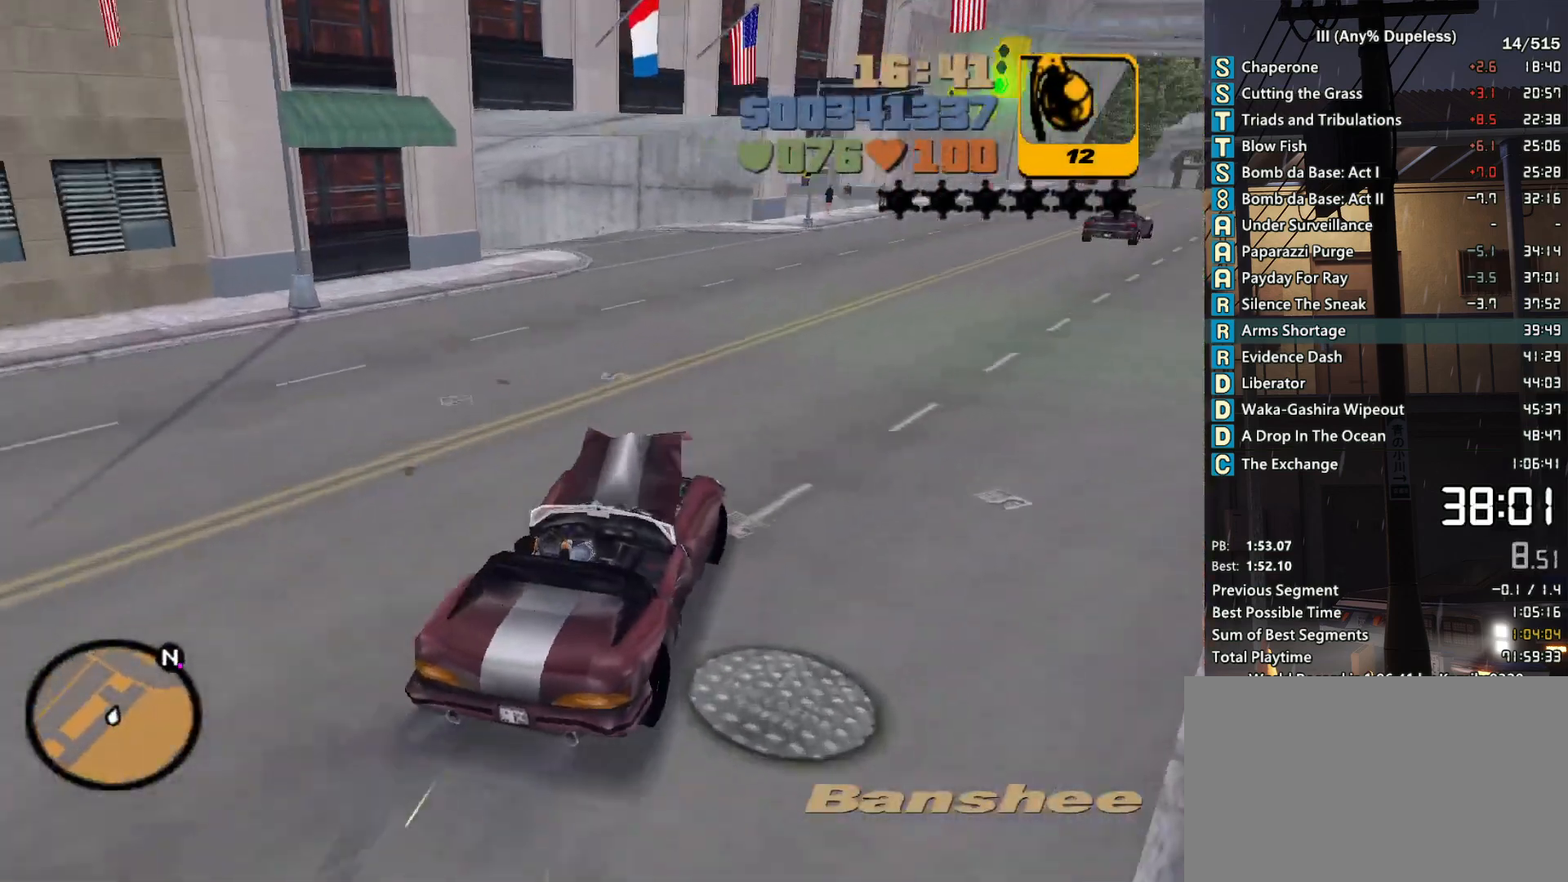
{"keys": ["w"], "mouse": [], "events": [[133, "d", "up"], [266, "d", "down"], [366, "d", "up"]]}
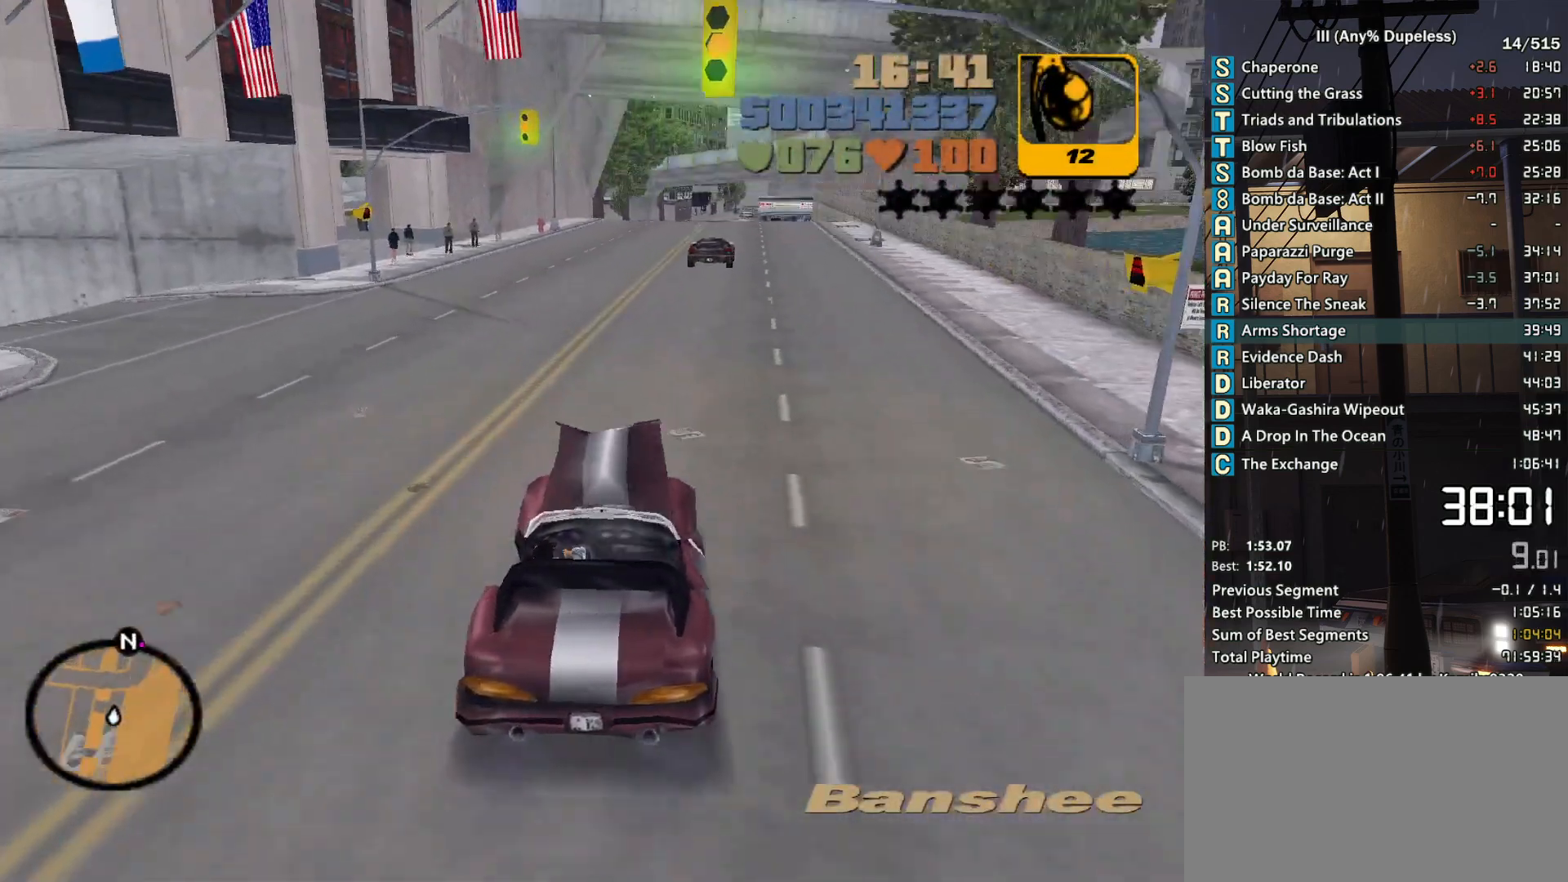
{"keys": ["d", "w"], "mouse": [], "events": [[50, "d", "down"], [100, "d", "up"], [483, "d", "down"]]}
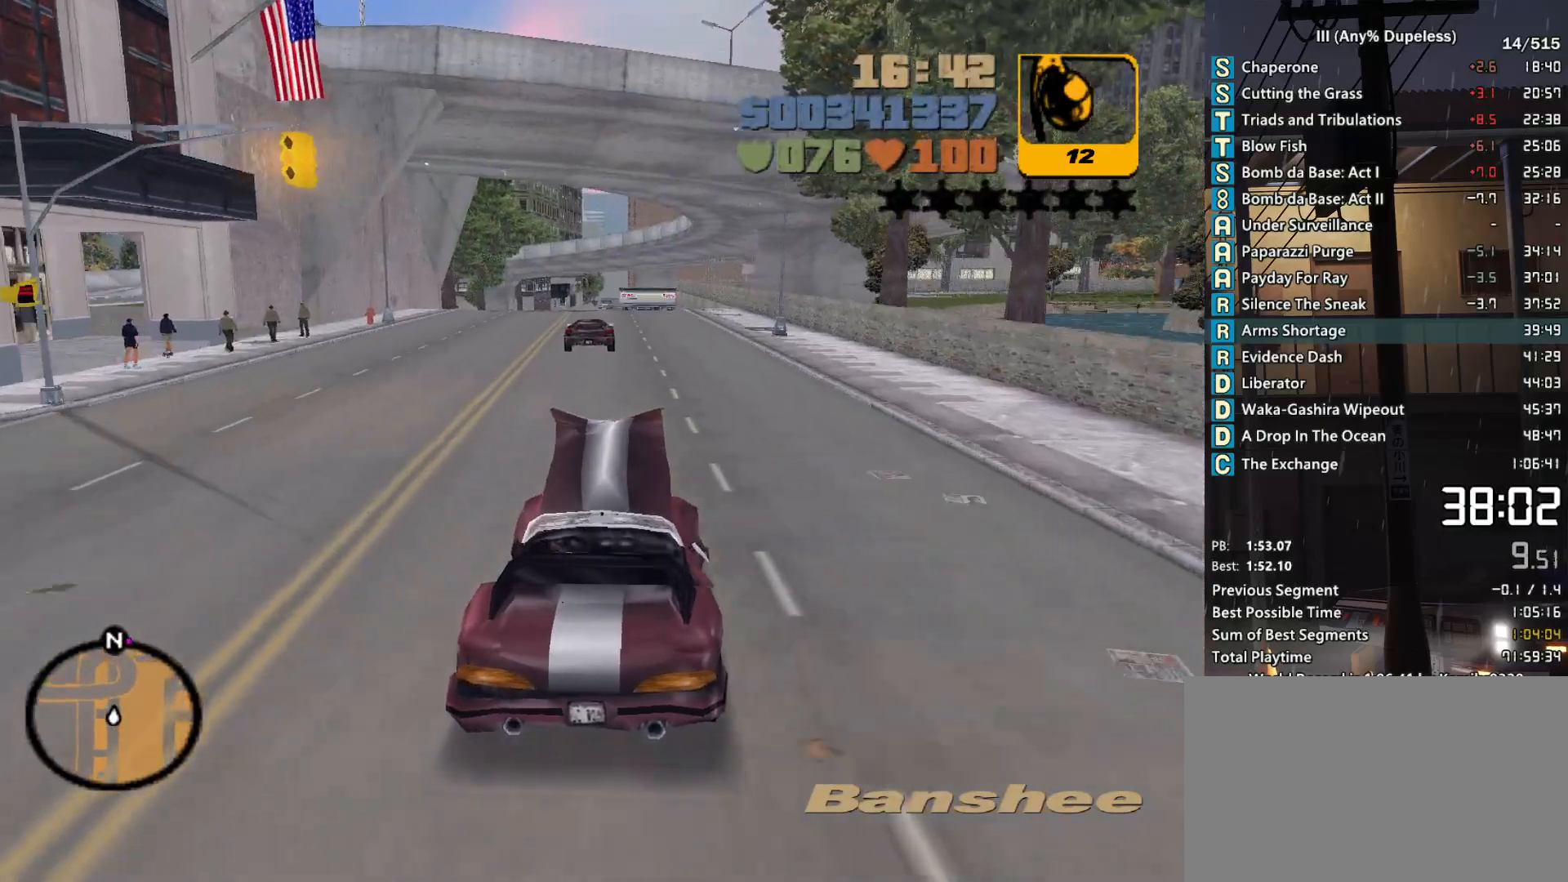
{"keys": ["w"], "mouse": [], "events": [[16, "d", "up"]]}
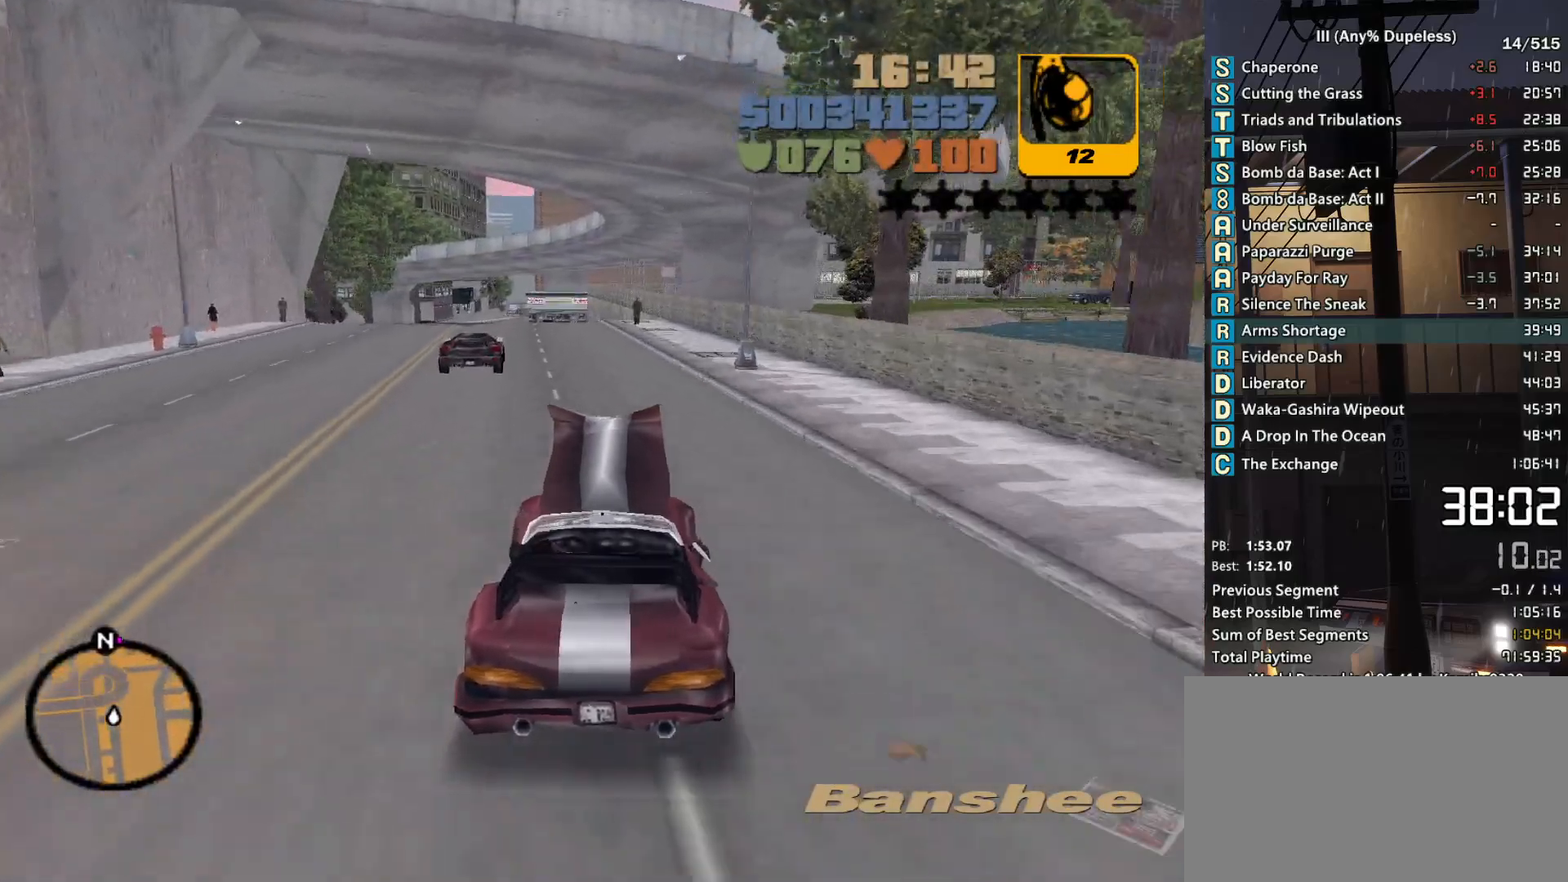
{"keys": ["w"], "mouse": [], "events": [[133, "a", "down"], [233, "a", "up"], [416, "r", "down"], [466, "r", "up"]]}
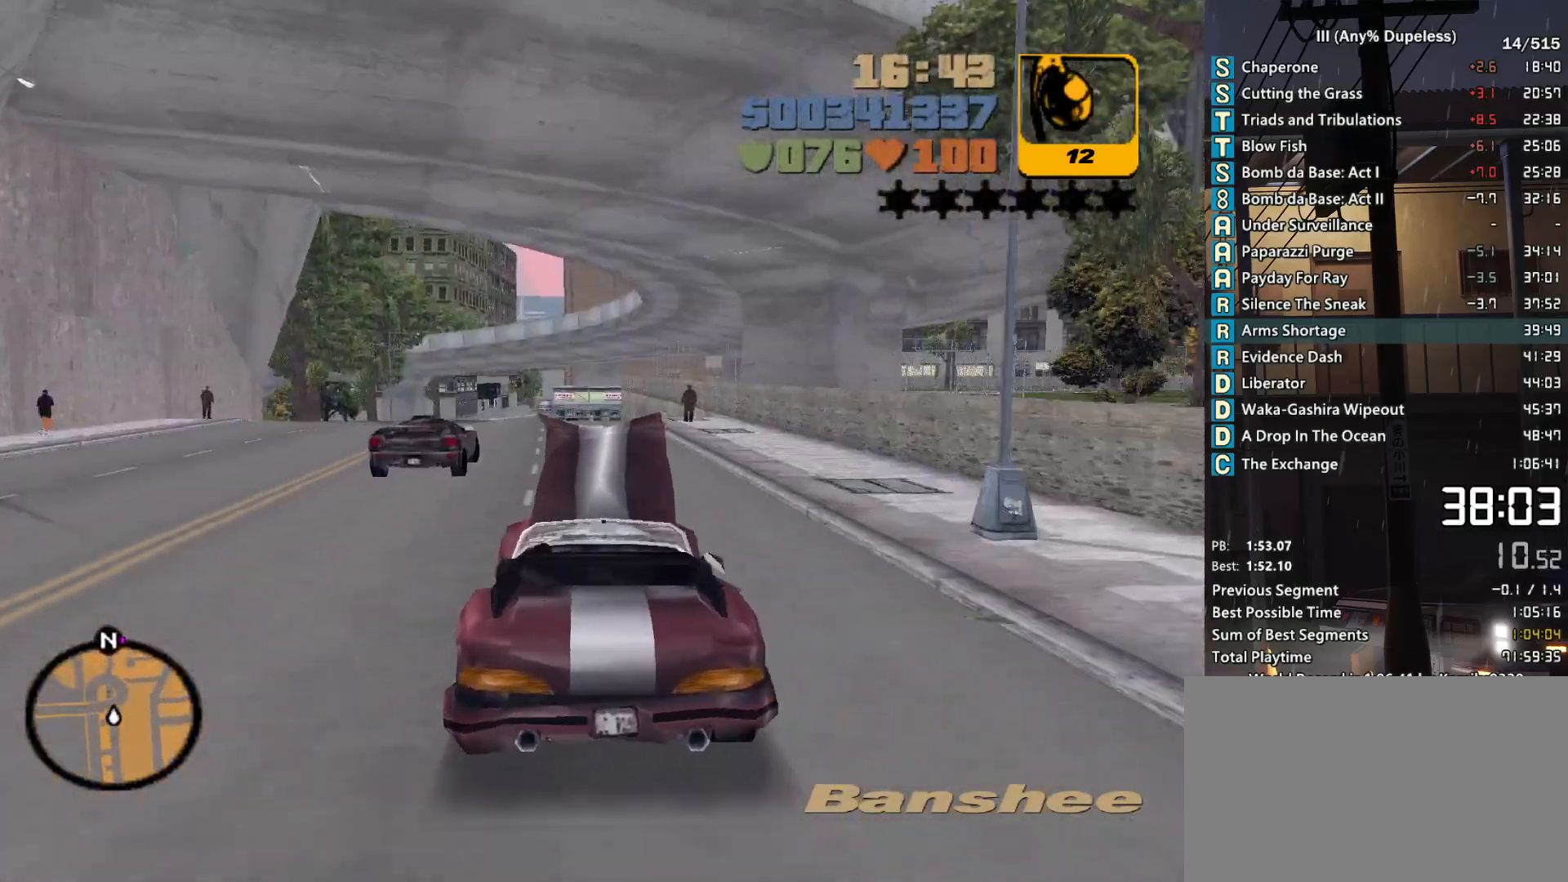
{"keys": ["w"], "mouse": [], "events": [[50, "r", "down"], [150, "r", "up"], [200, "r", "down"], [250, "a", "down"], [283, "r", "up"], [333, "a", "up"], [383, "r", "down"], [483, "r", "up"]]}
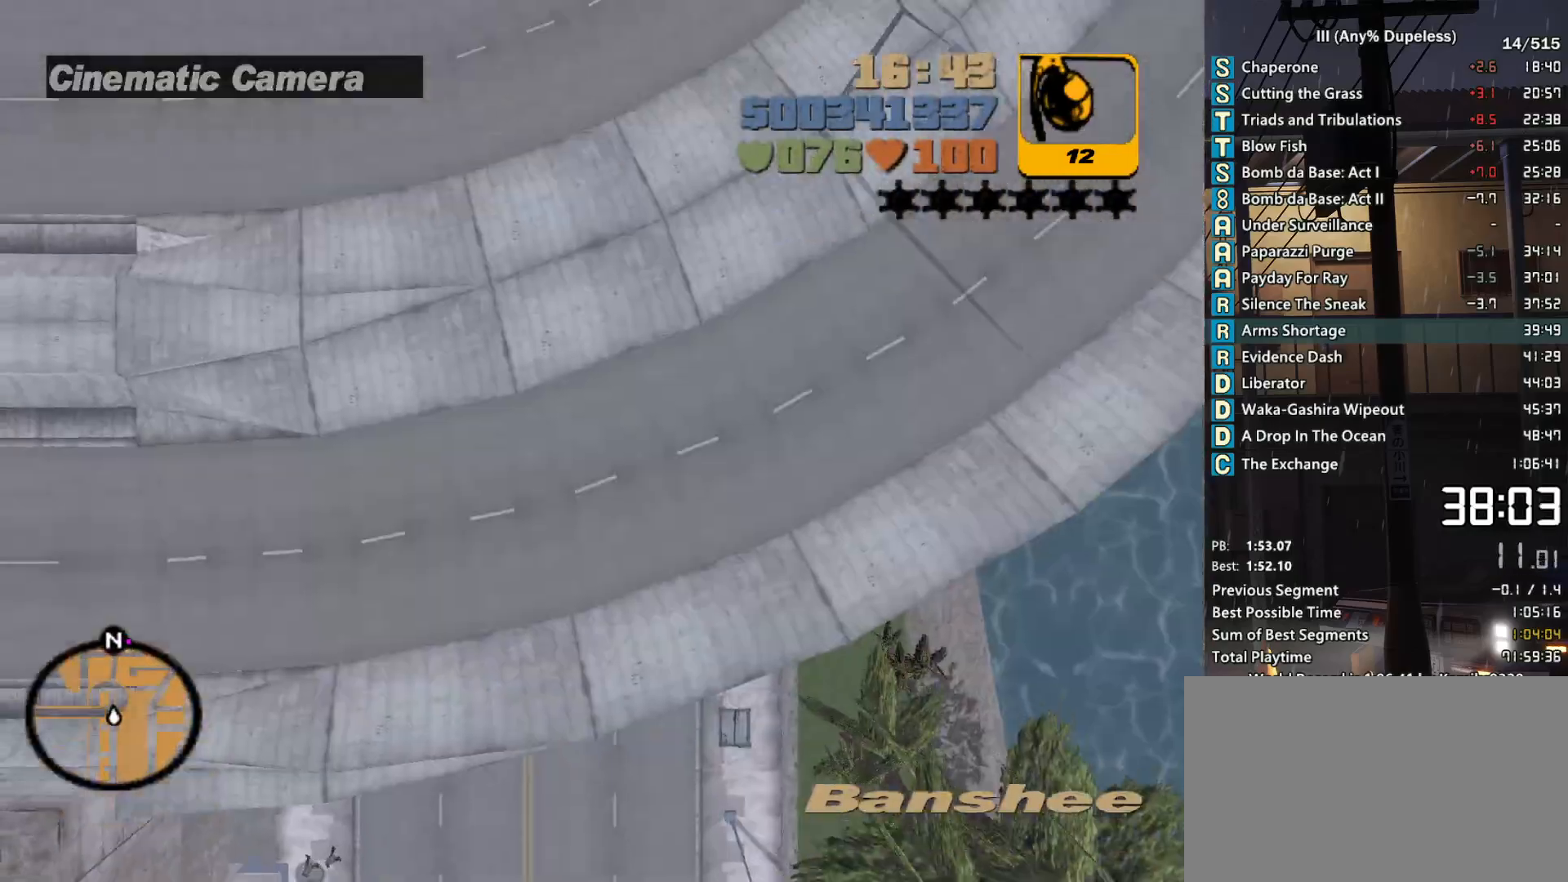
{"keys": ["w"], "mouse": [], "events": [[16, "r", "down"], [116, "r", "up"]]}
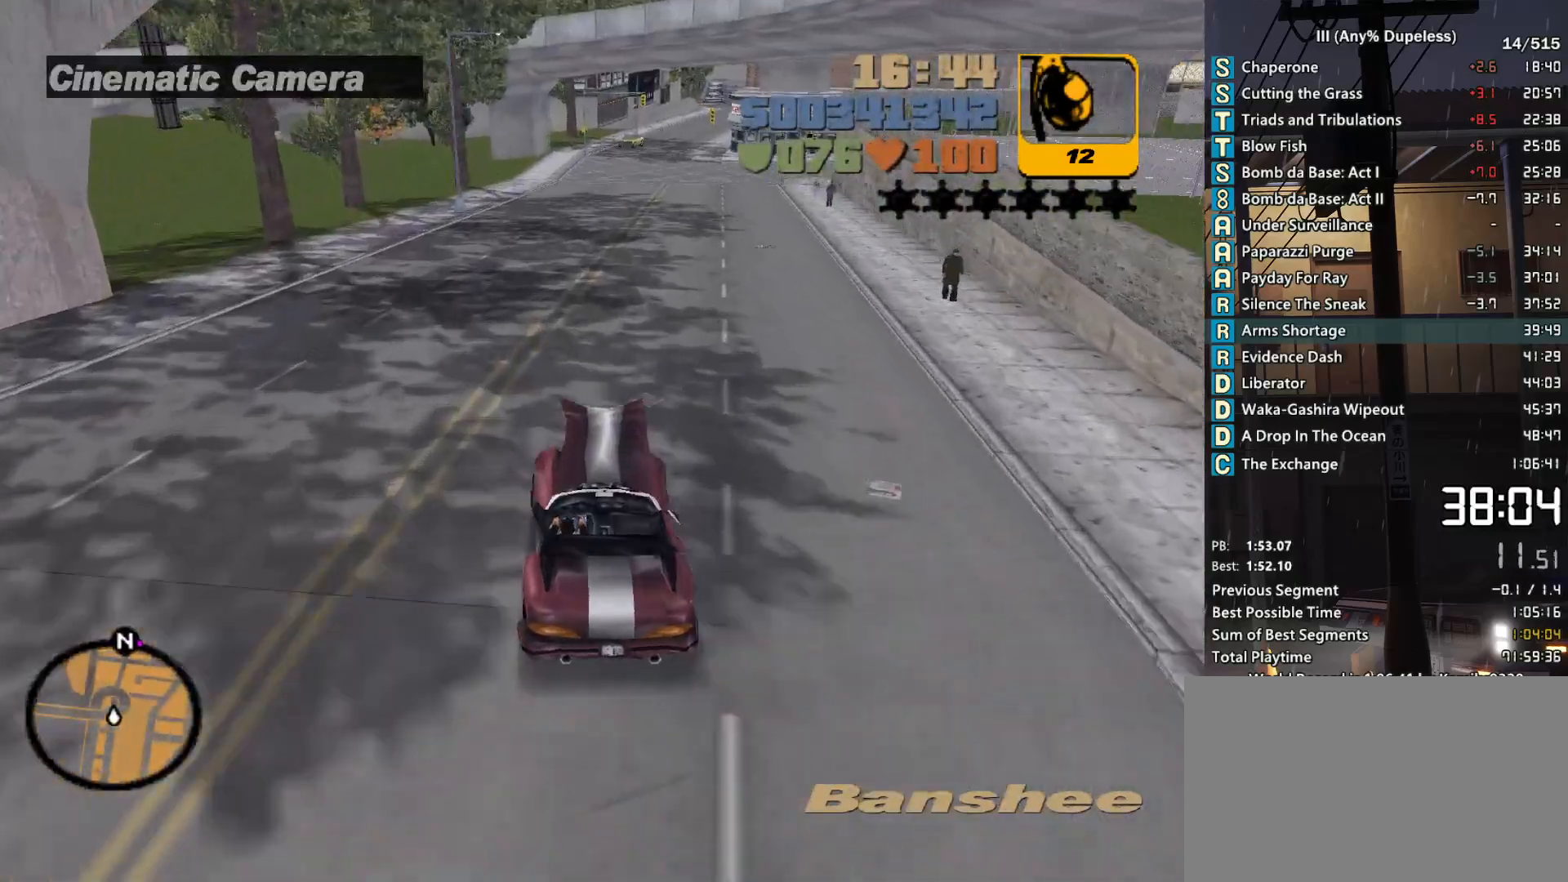
{"keys": ["r", "w"], "mouse": [], "events": [[133, "d", "down"], [266, "d", "up"], [466, "r", "down"]]}